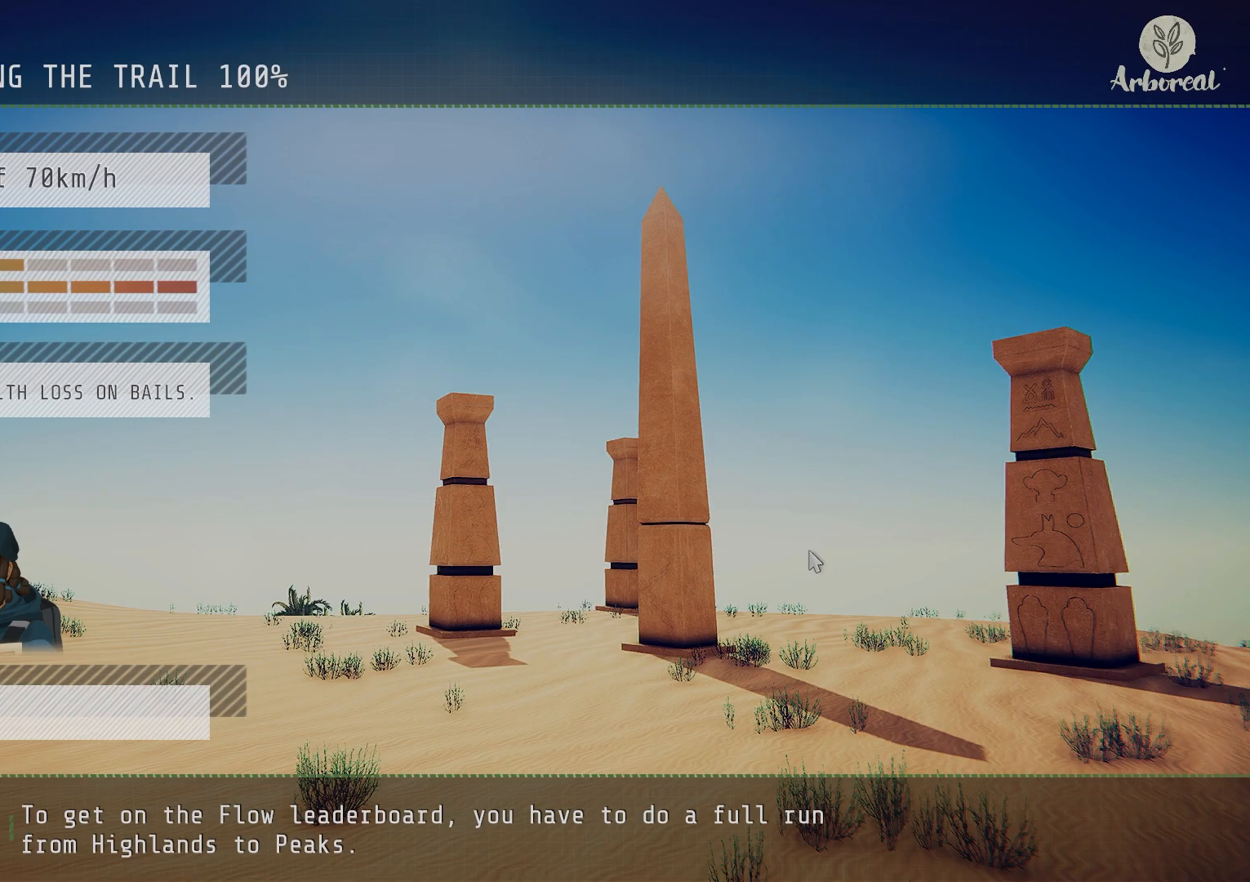
Gameplay with a controller (PlayStation layout); each line is a JSON object with the inputs held at the frame after it. "events" lists button and stick changes between this image and that frame as [ms after this image, input, new state], when the widget could be followed in between.
{"buttons": [], "left_stick": "center", "right_stick": "center", "events": []}
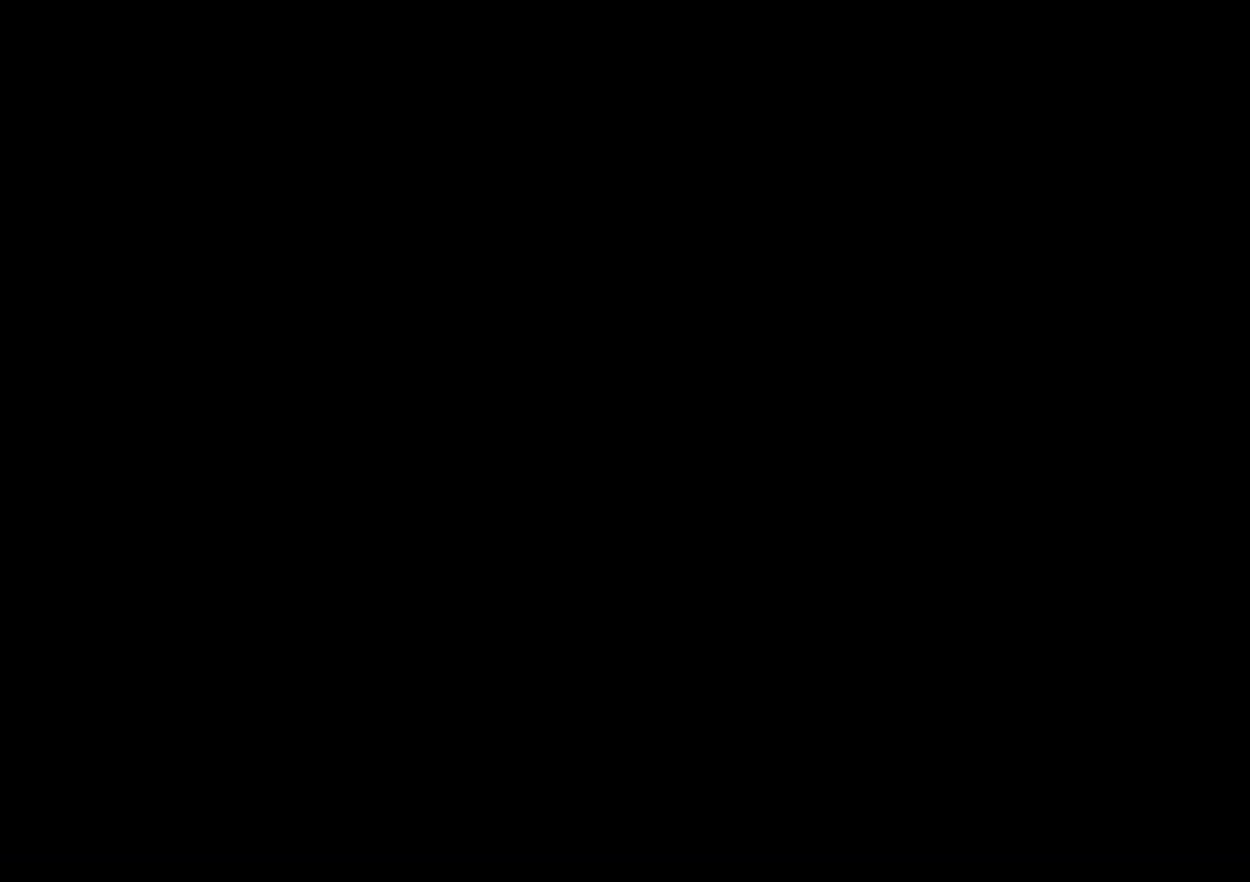
{"buttons": ["R2"], "left_stick": "up", "right_stick": "center", "events": [[200, "CROSS", "down"], [317, "CROSS", "up"], [350, "R2", "down"], [500, "left_stick", "up"]]}
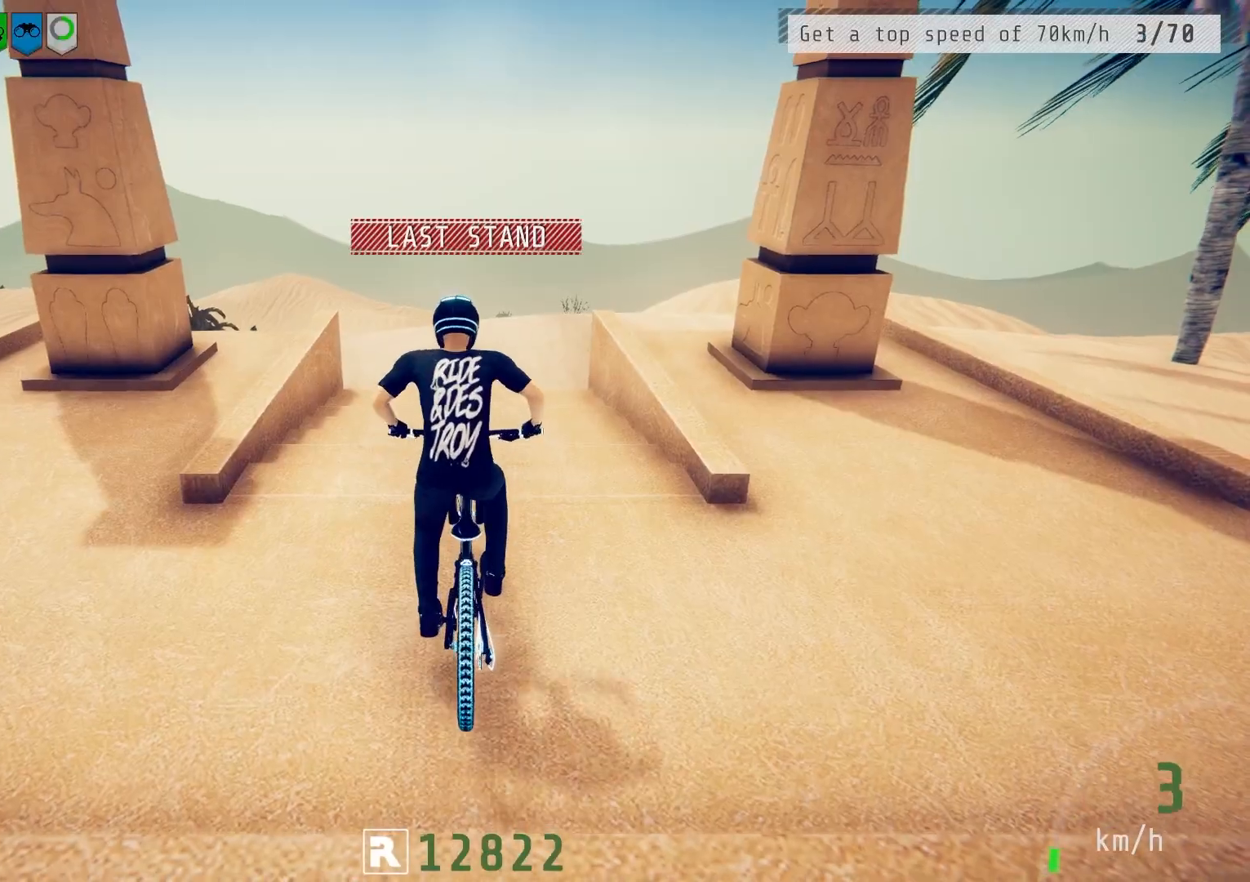
{"buttons": ["R2"], "left_stick": "center", "right_stick": "center", "events": [[50, "left_stick", "up-left"], [150, "left_stick", "center"]]}
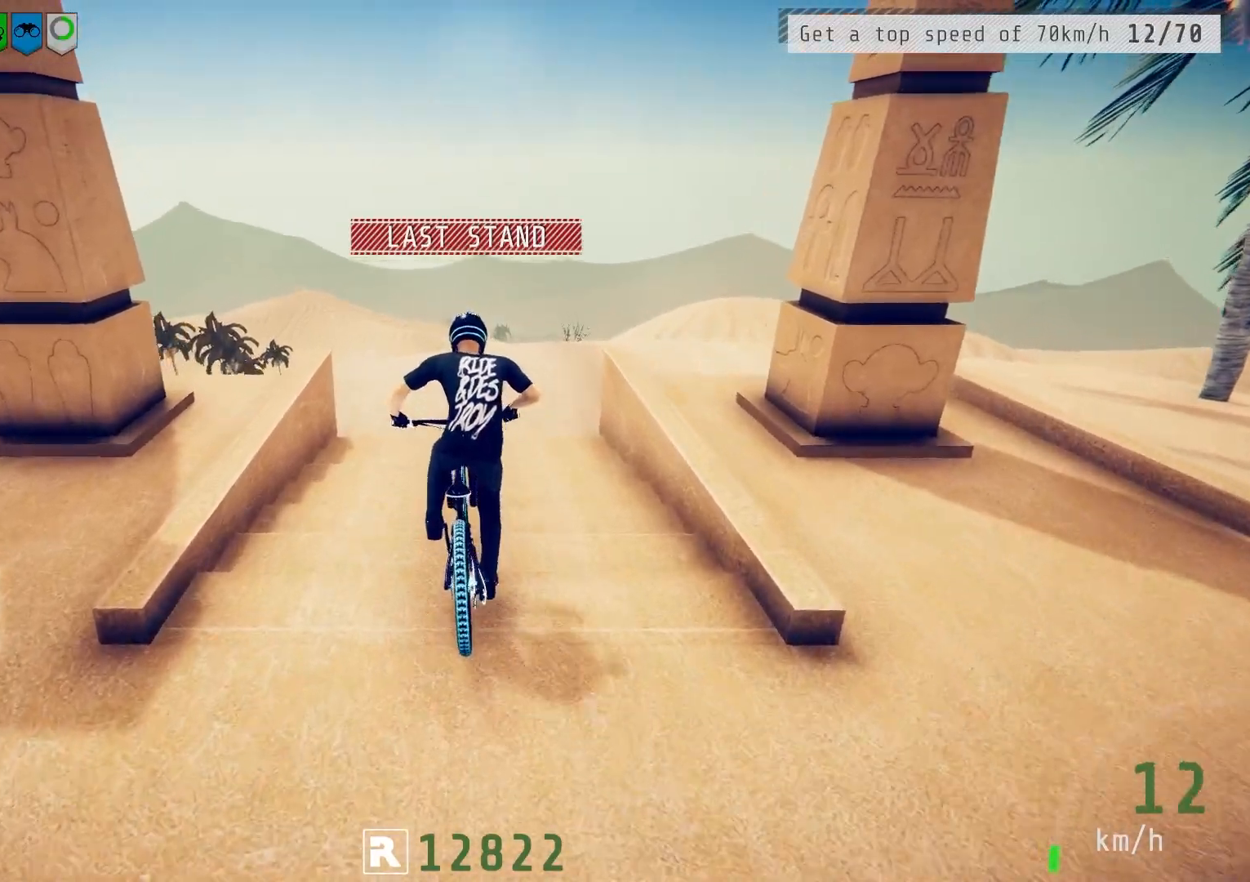
{"buttons": ["R2"], "left_stick": "left", "right_stick": "down", "events": [[483, "right_stick", "down"], [500, "left_stick", "left"]]}
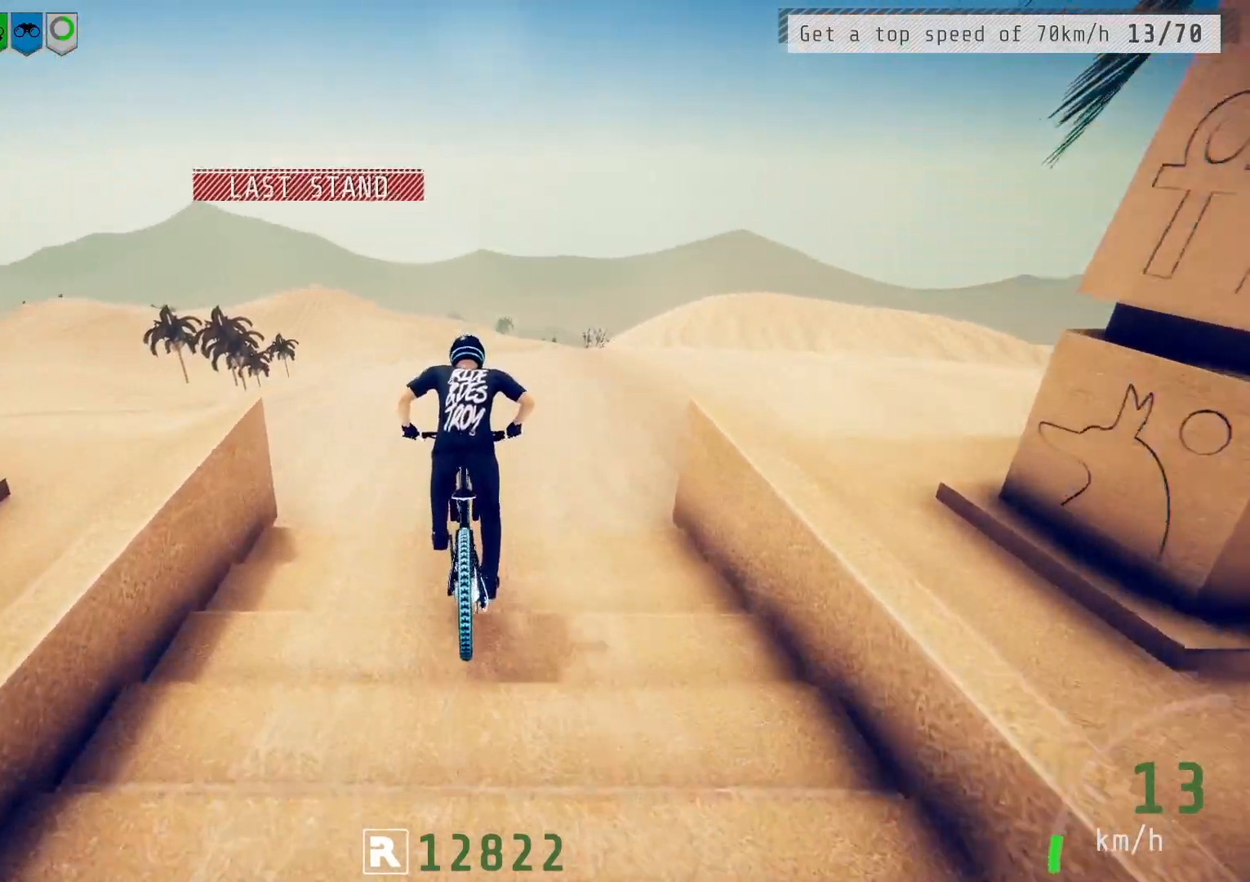
{"buttons": ["R2"], "left_stick": "left", "right_stick": "down", "events": [[150, "left_stick", "center"], [267, "left_stick", "left"]]}
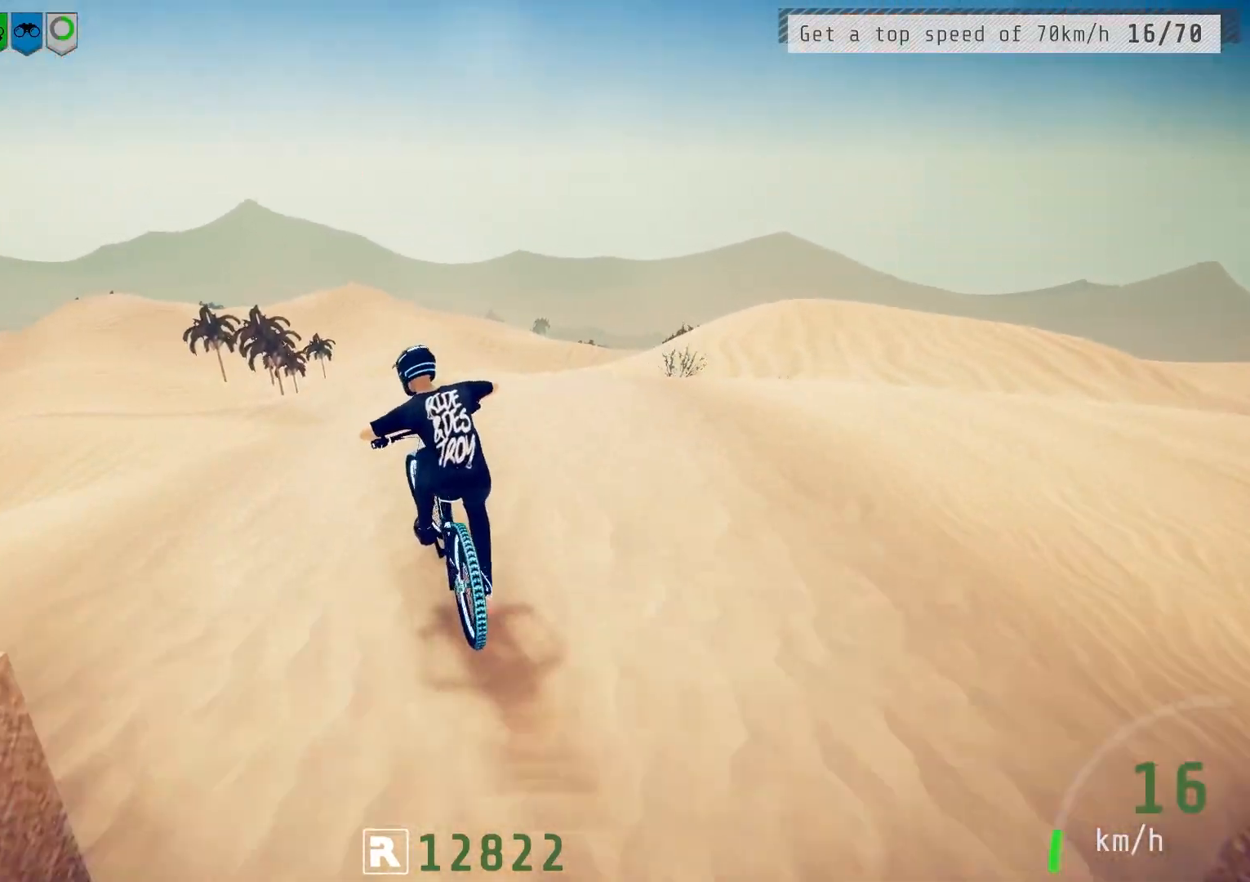
{"buttons": ["R2"], "left_stick": "left", "right_stick": "up", "events": [[50, "left_stick", "center"], [350, "left_stick", "left"], [467, "right_stick", "up"]]}
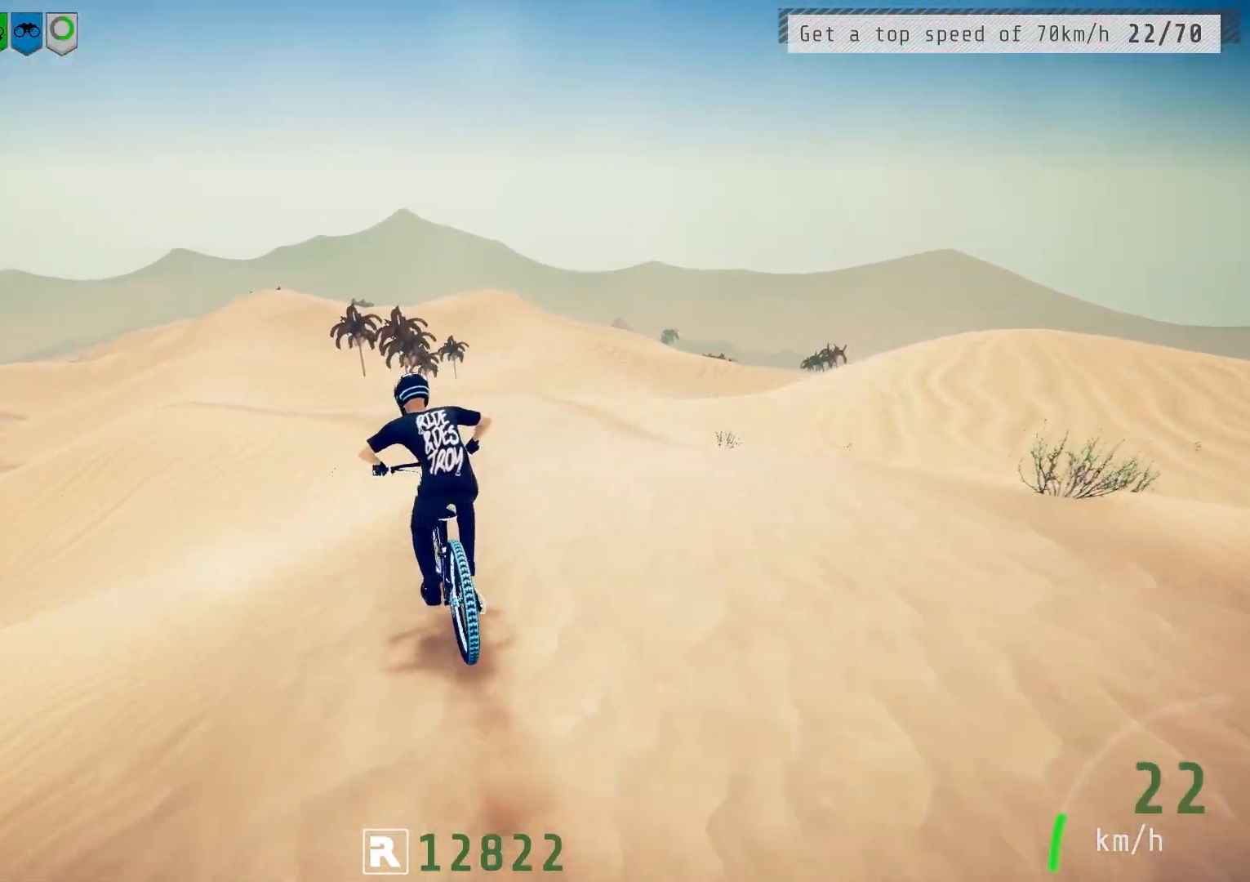
{"buttons": ["L1", "R2"], "left_stick": "up", "right_stick": "center", "events": [[50, "left_stick", "up"], [67, "right_stick", "center"], [100, "L1", "down"], [167, "right_stick", "up"], [500, "right_stick", "center"]]}
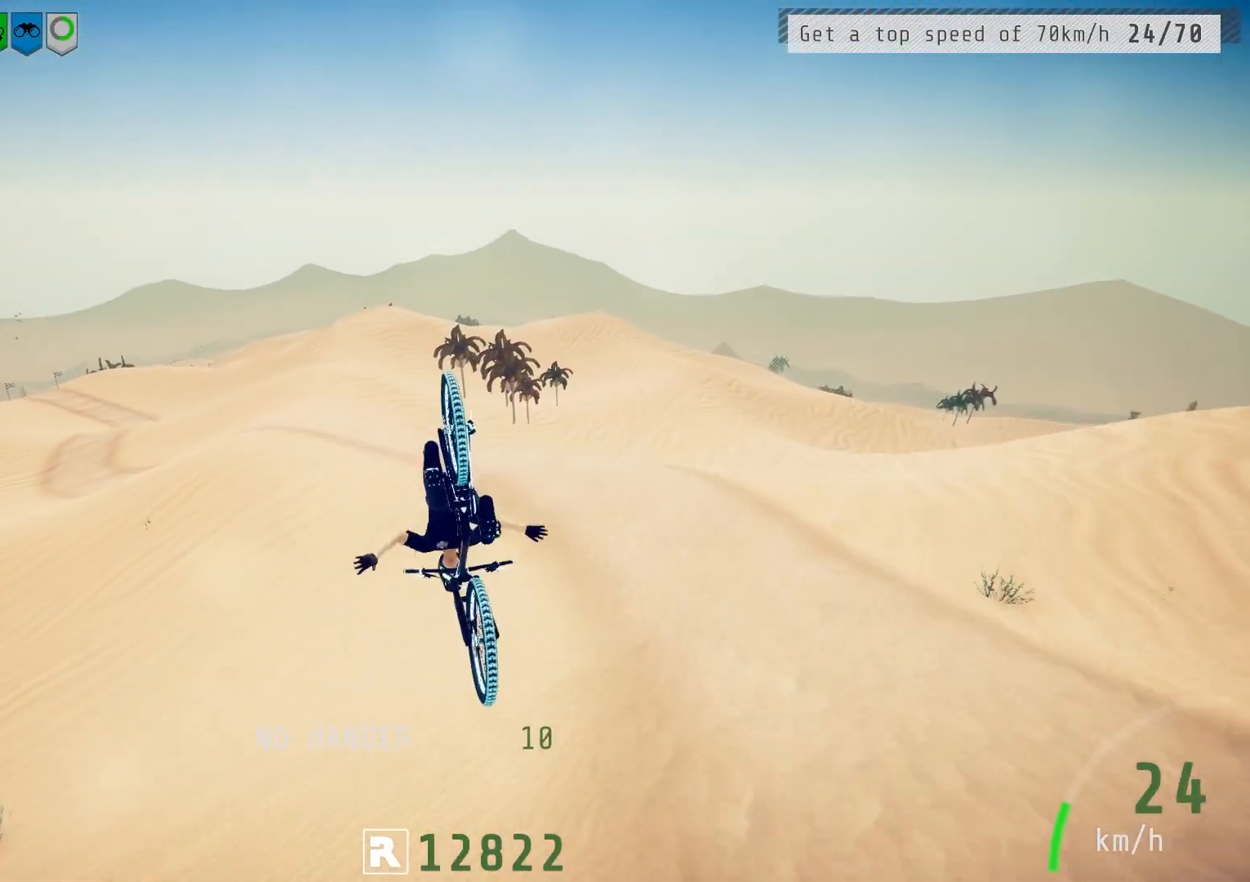
{"buttons": ["R2"], "left_stick": "up", "right_stick": "center", "events": [[333, "L1", "up"]]}
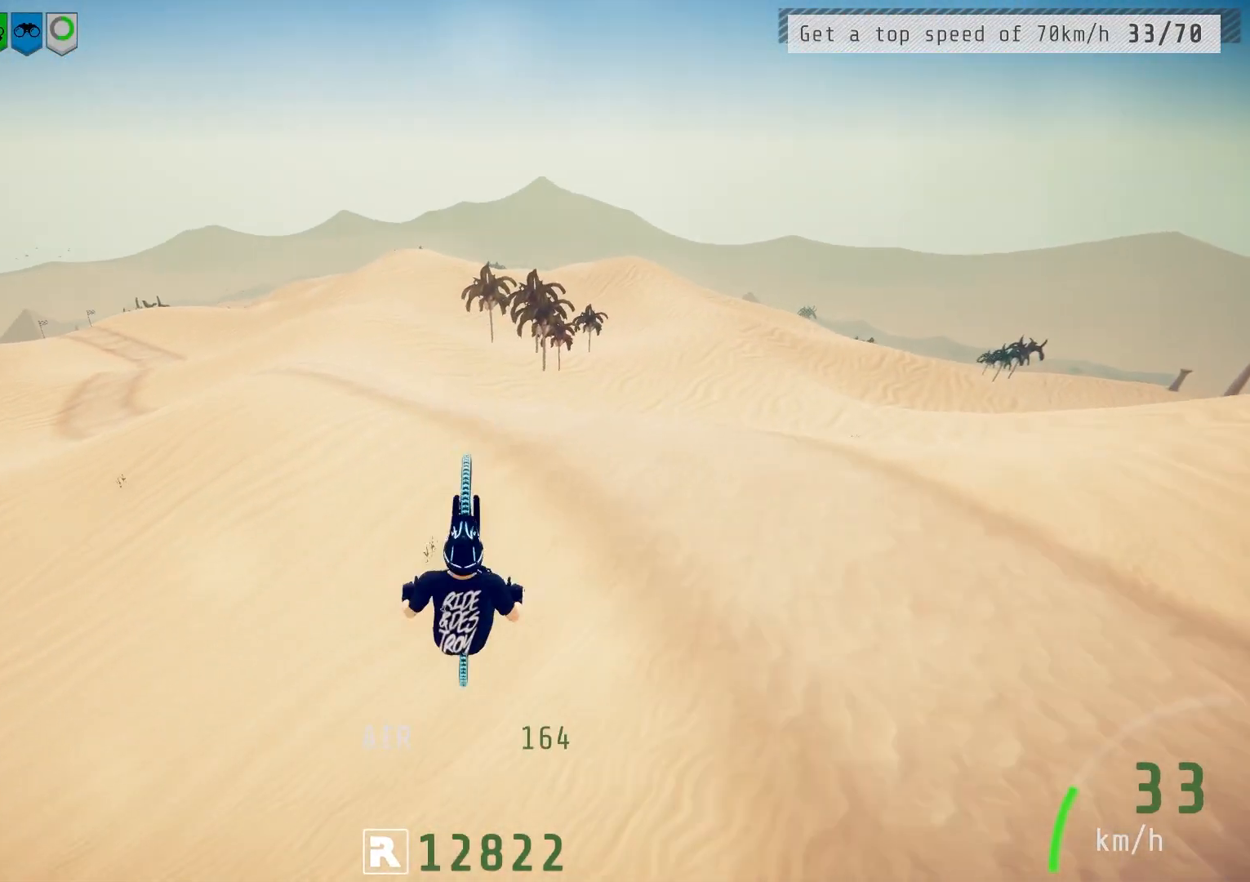
{"buttons": ["R2"], "left_stick": "left", "right_stick": "down", "events": [[117, "left_stick", "down-left"], [283, "left_stick", "center"], [367, "left_stick", "left"], [483, "right_stick", "down"]]}
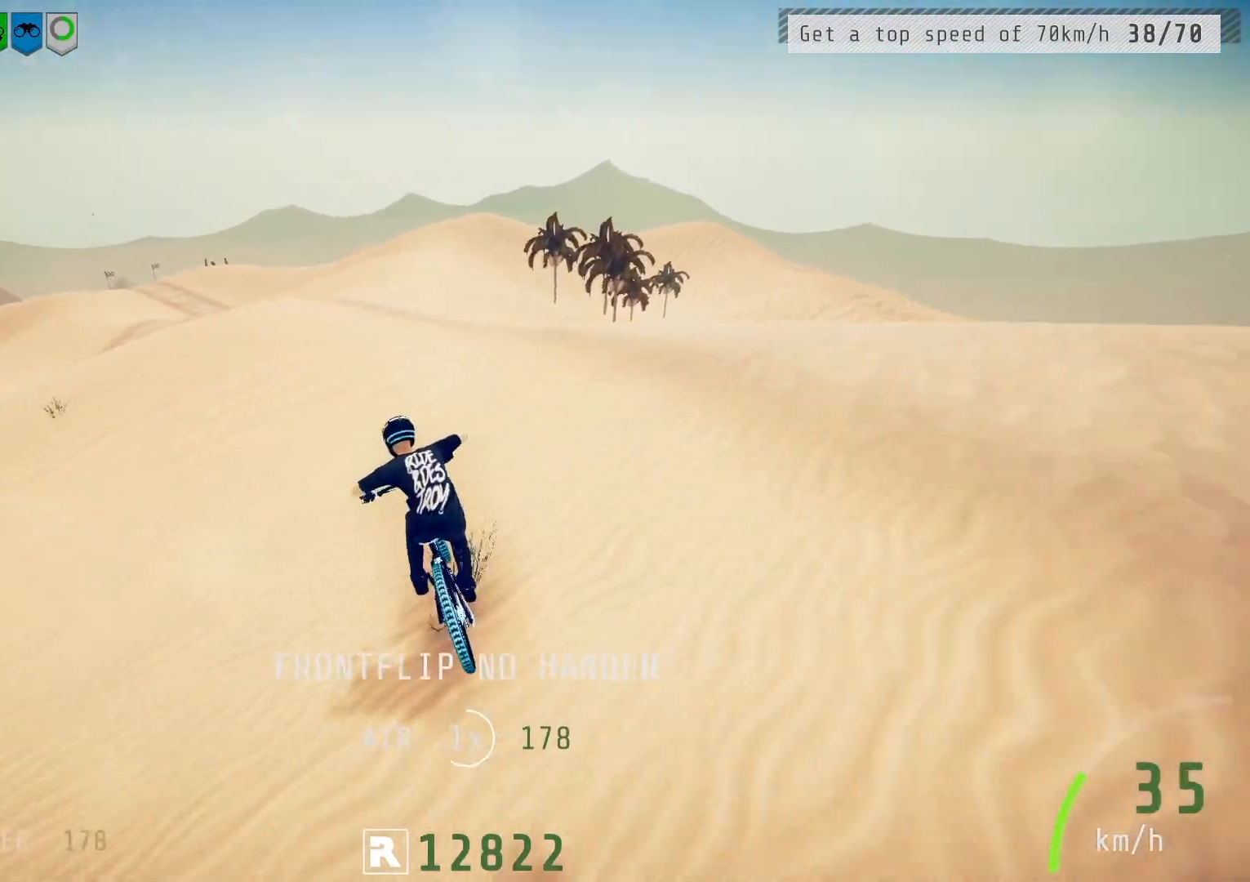
{"buttons": ["R2"], "left_stick": "center", "right_stick": "down", "events": [[183, "left_stick", "center"]]}
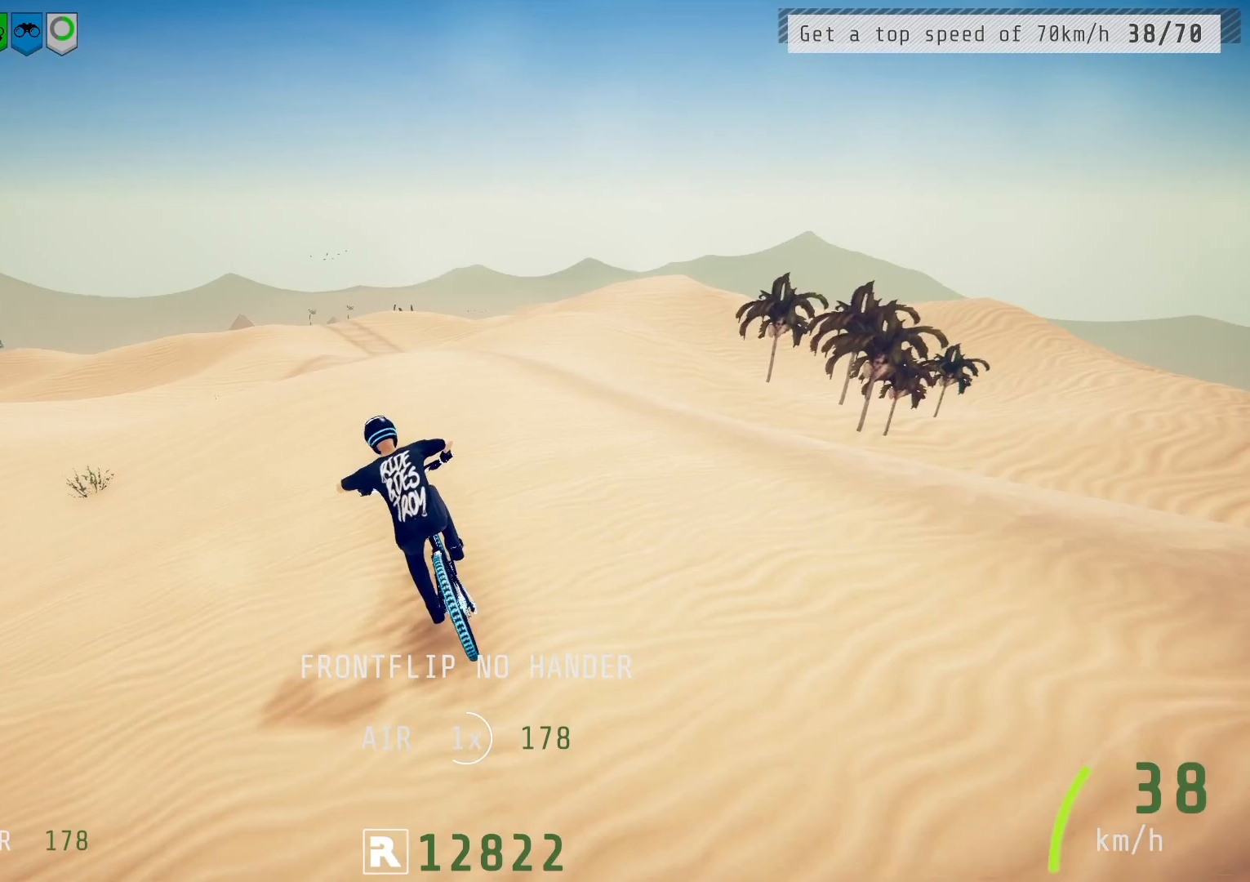
{"buttons": ["R2"], "left_stick": "center", "right_stick": "up-right", "events": [[217, "left_stick", "left"], [483, "left_stick", "center"], [483, "right_stick", "up-right"]]}
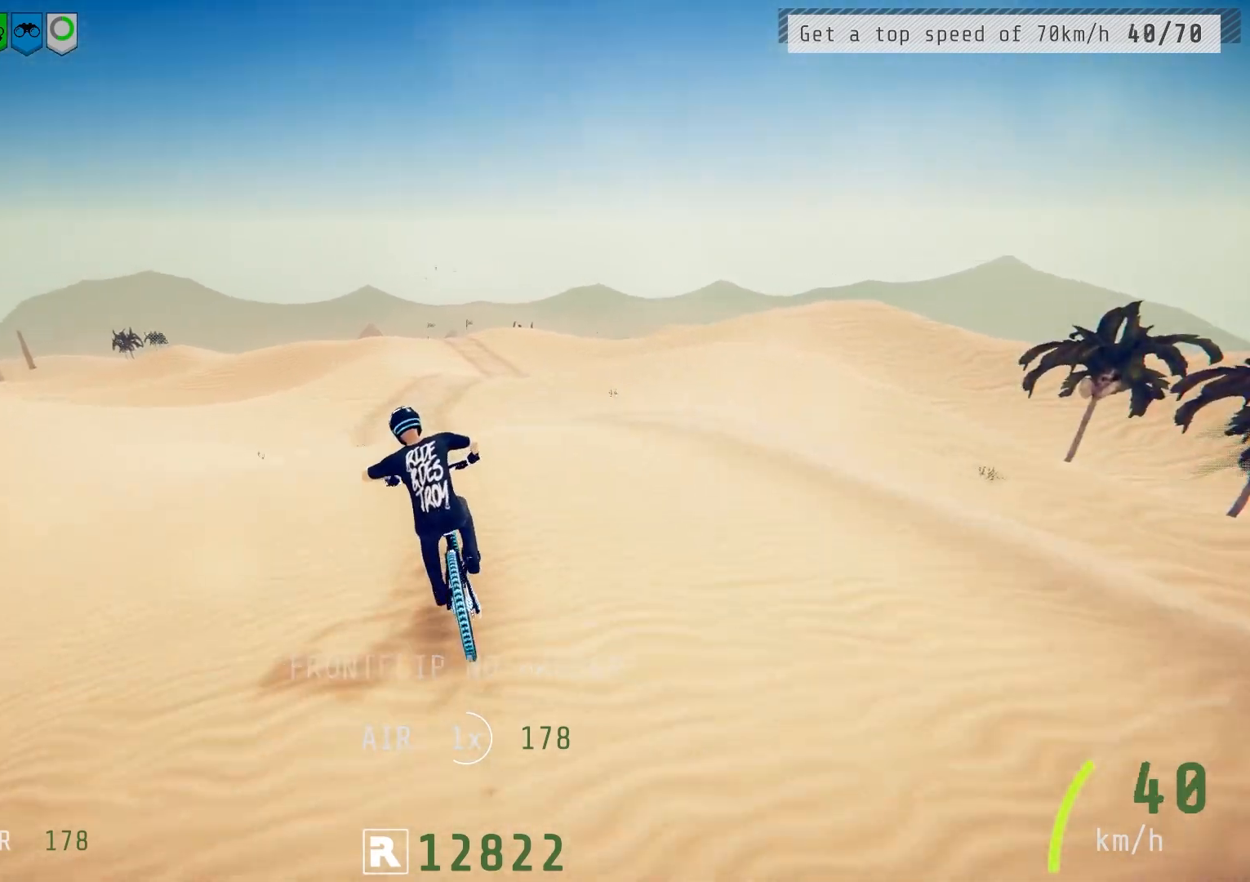
{"buttons": ["L1", "R2"], "left_stick": "right", "right_stick": "center", "events": [[17, "left_stick", "up-right"], [67, "right_stick", "center"], [100, "L1", "down"], [167, "right_stick", "up-right"], [333, "left_stick", "right"], [450, "right_stick", "center"]]}
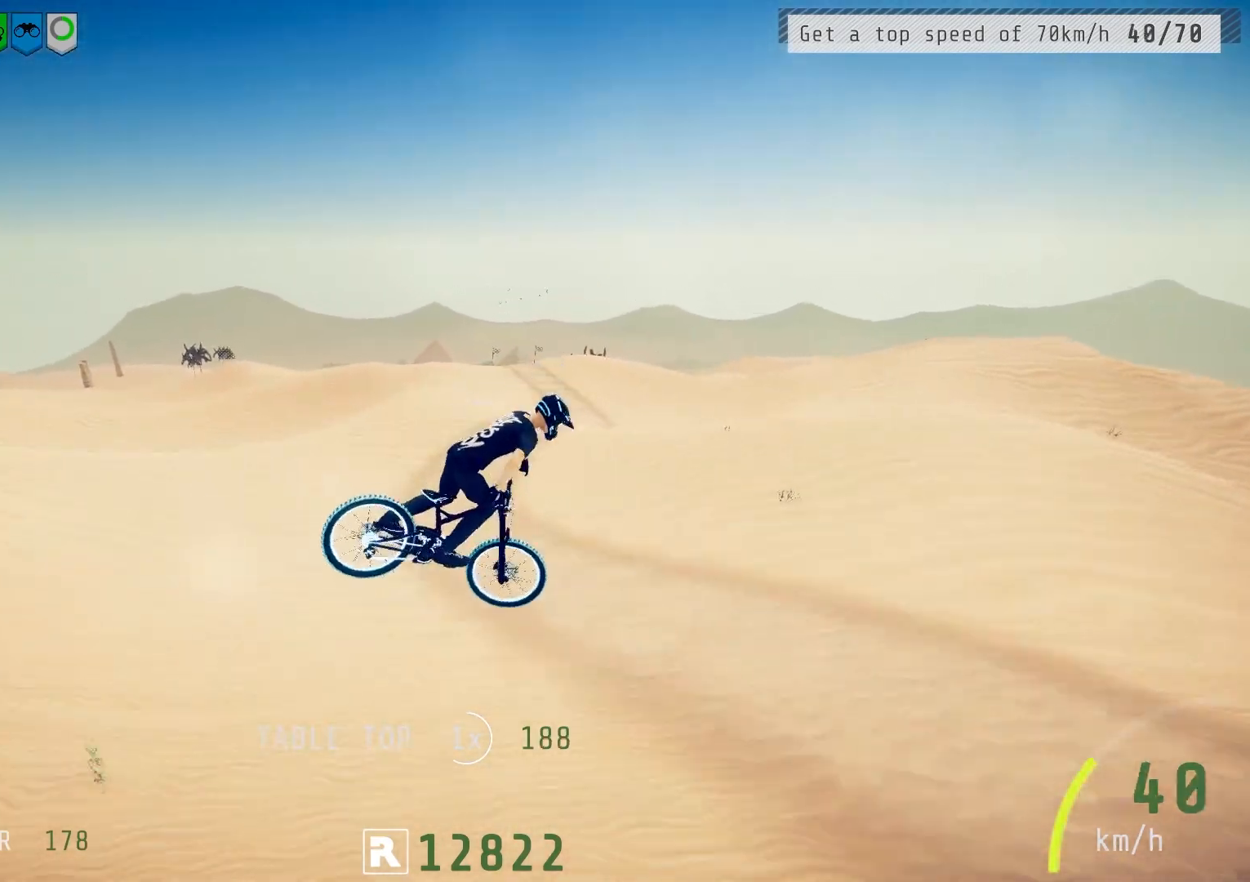
{"buttons": ["R2"], "left_stick": "right", "right_stick": "center", "events": [[67, "L1", "up"]]}
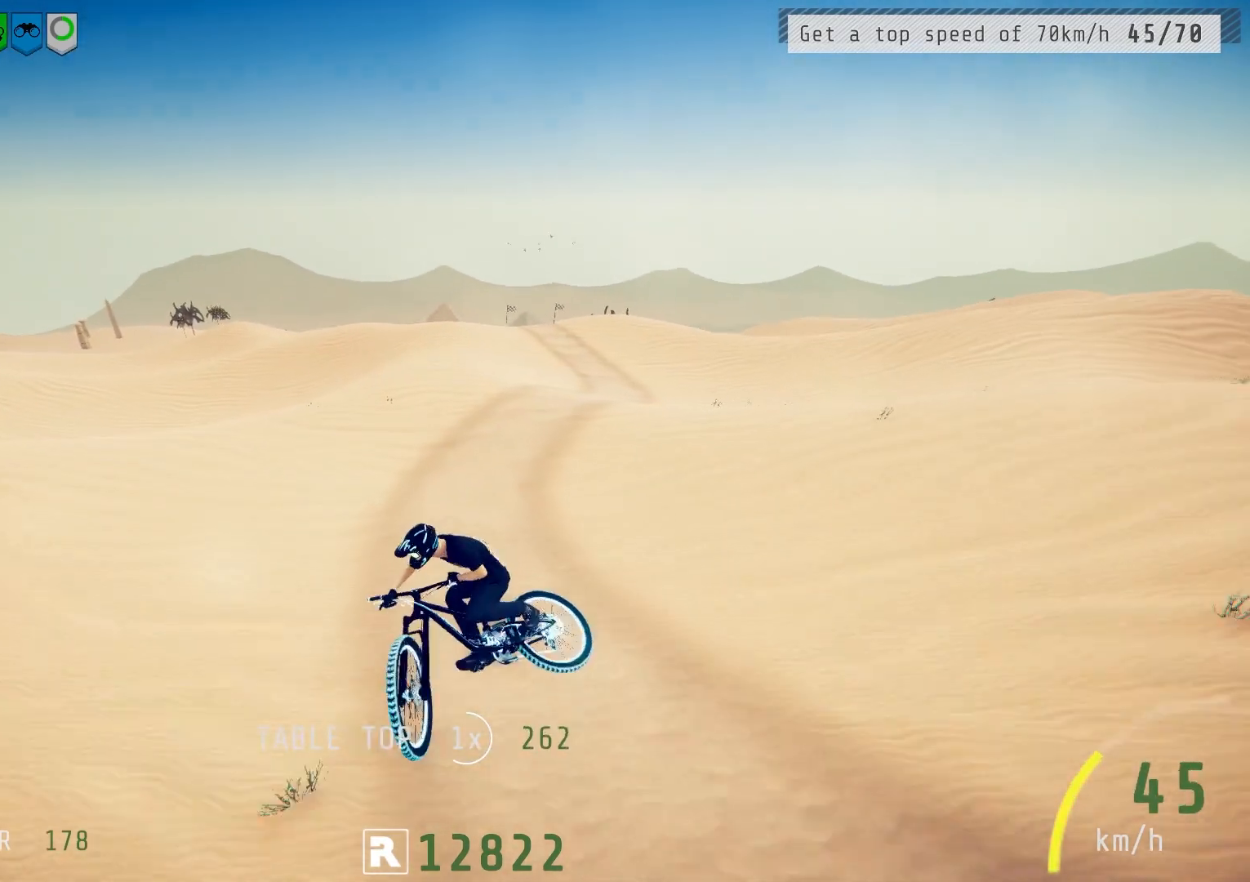
{"buttons": ["R2"], "left_stick": "center", "right_stick": "down", "events": [[67, "left_stick", "up-right"], [167, "left_stick", "center"], [317, "left_stick", "up-left"], [383, "right_stick", "down"], [433, "left_stick", "center"]]}
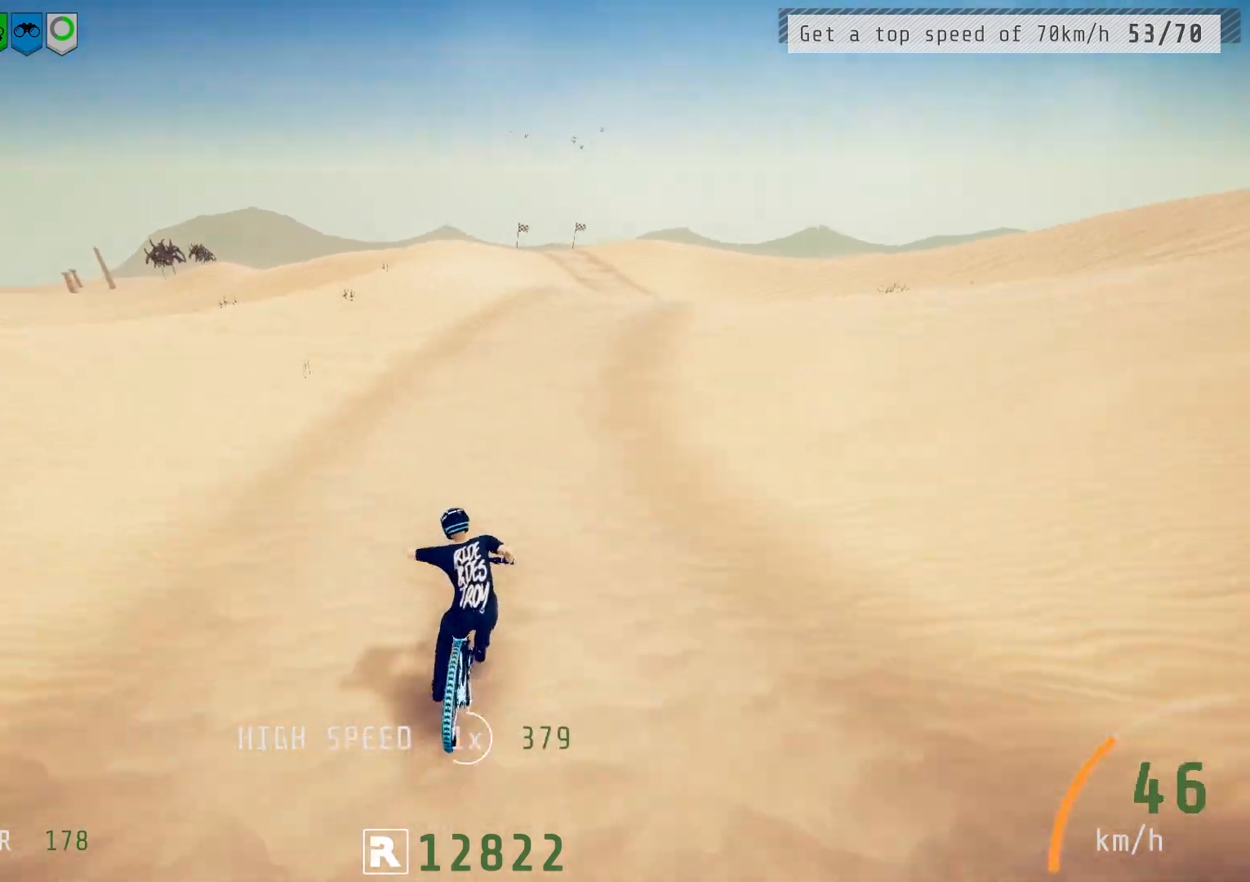
{"buttons": ["R2"], "left_stick": "right", "right_stick": "down", "events": [[17, "left_stick", "right"]]}
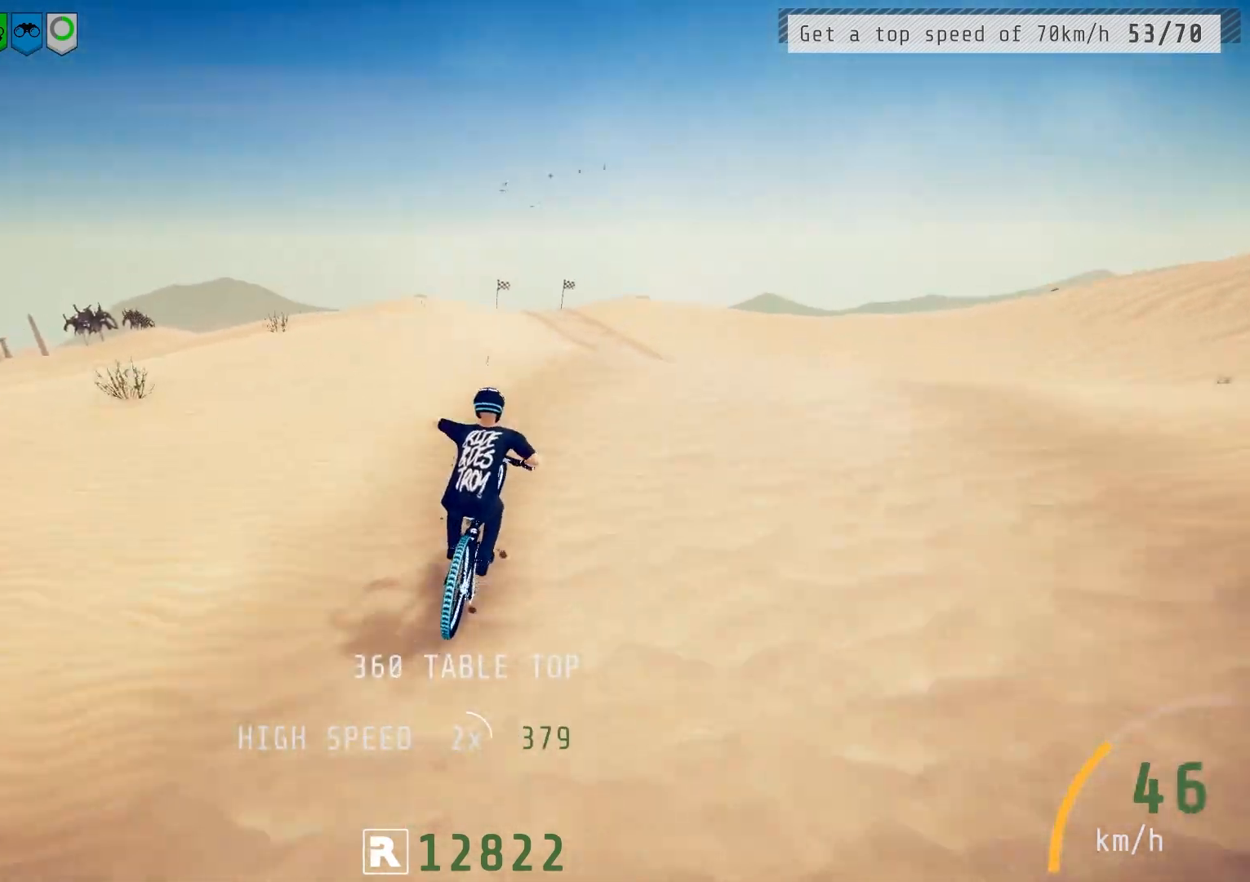
{"buttons": ["L1", "R2"], "left_stick": "down-left", "right_stick": "left", "events": [[67, "right_stick", "up-right"], [133, "left_stick", "down-left"], [150, "right_stick", "center"], [167, "L1", "down"], [267, "right_stick", "up-left"], [350, "right_stick", "left"]]}
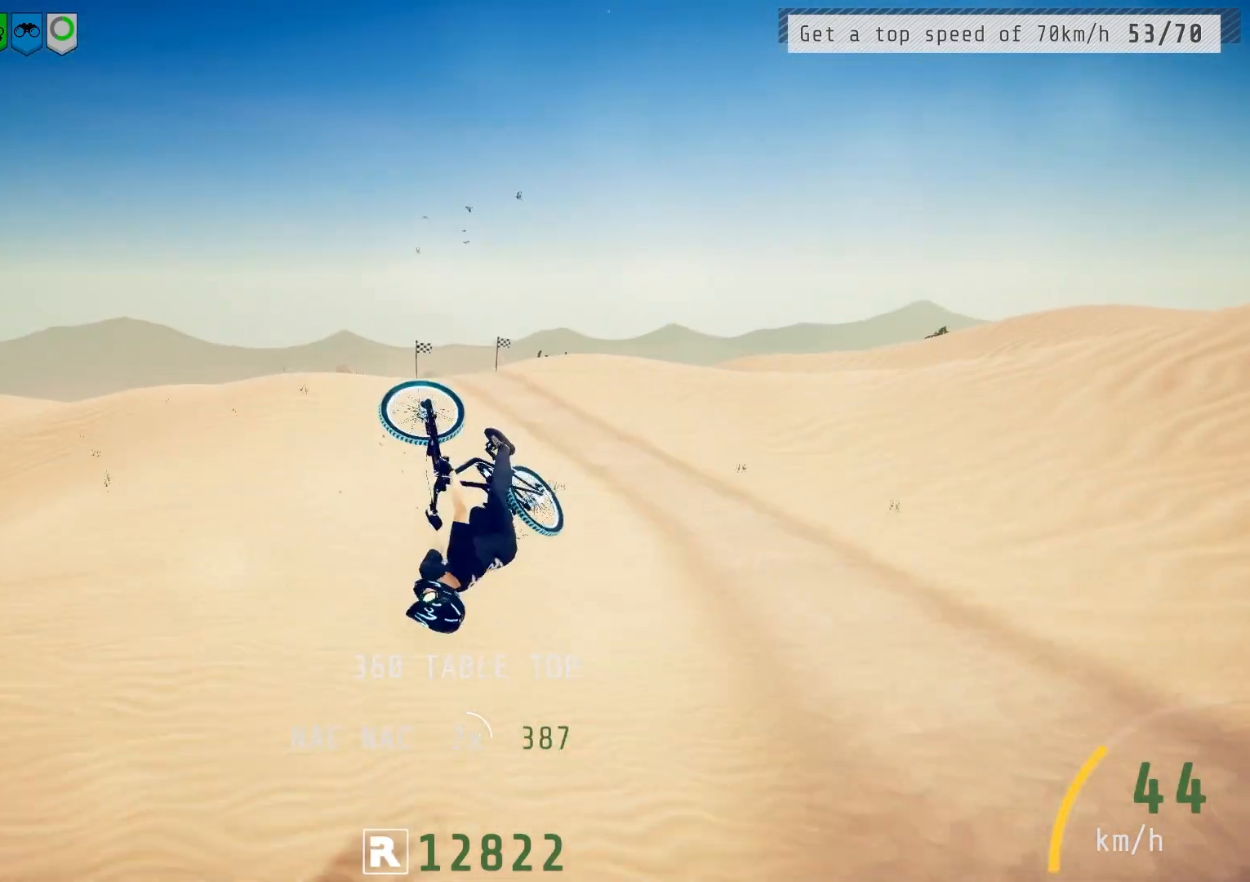
{"buttons": ["L1", "R2"], "left_stick": "down-left", "right_stick": "left", "events": []}
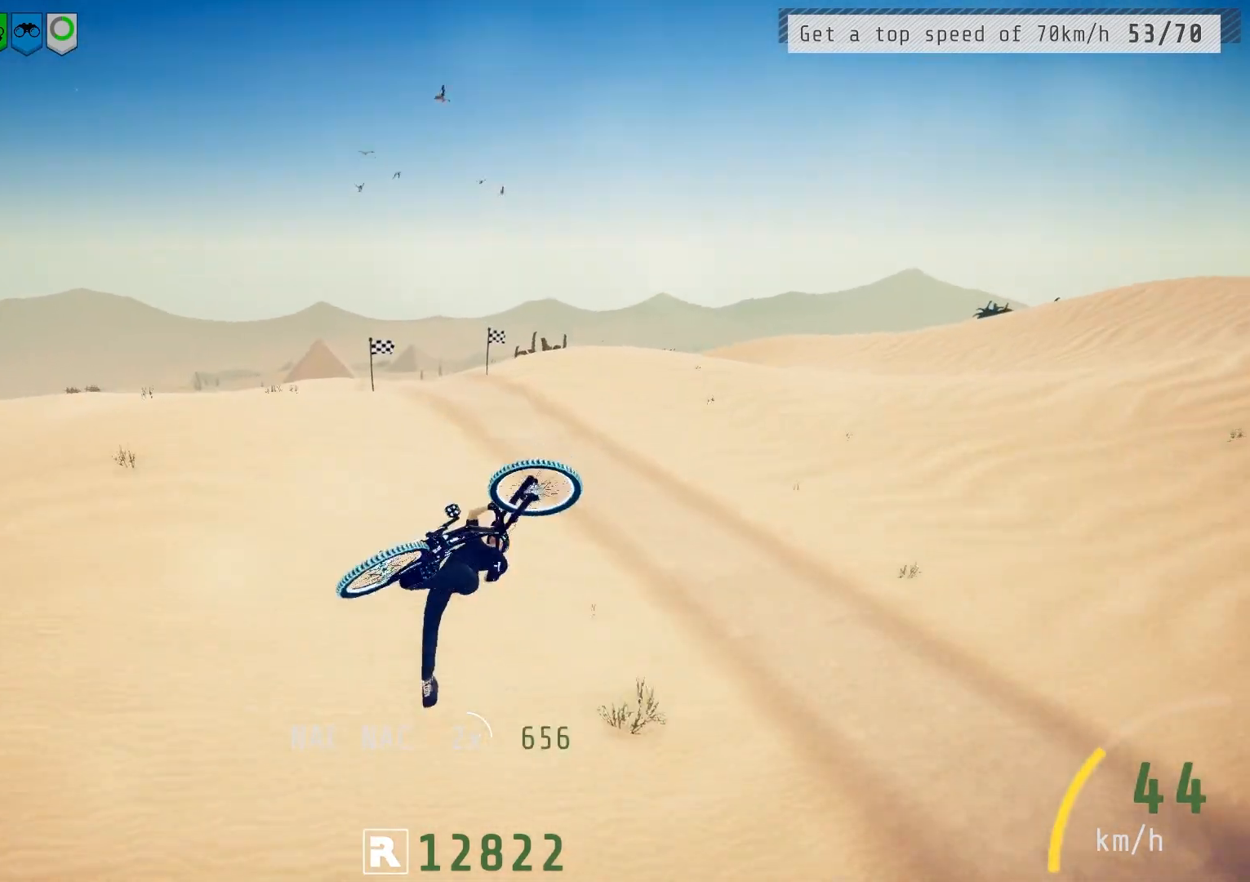
{"buttons": ["R2"], "left_stick": "center", "right_stick": "center", "events": [[33, "right_stick", "center"], [133, "L1", "up"], [217, "left_stick", "center"]]}
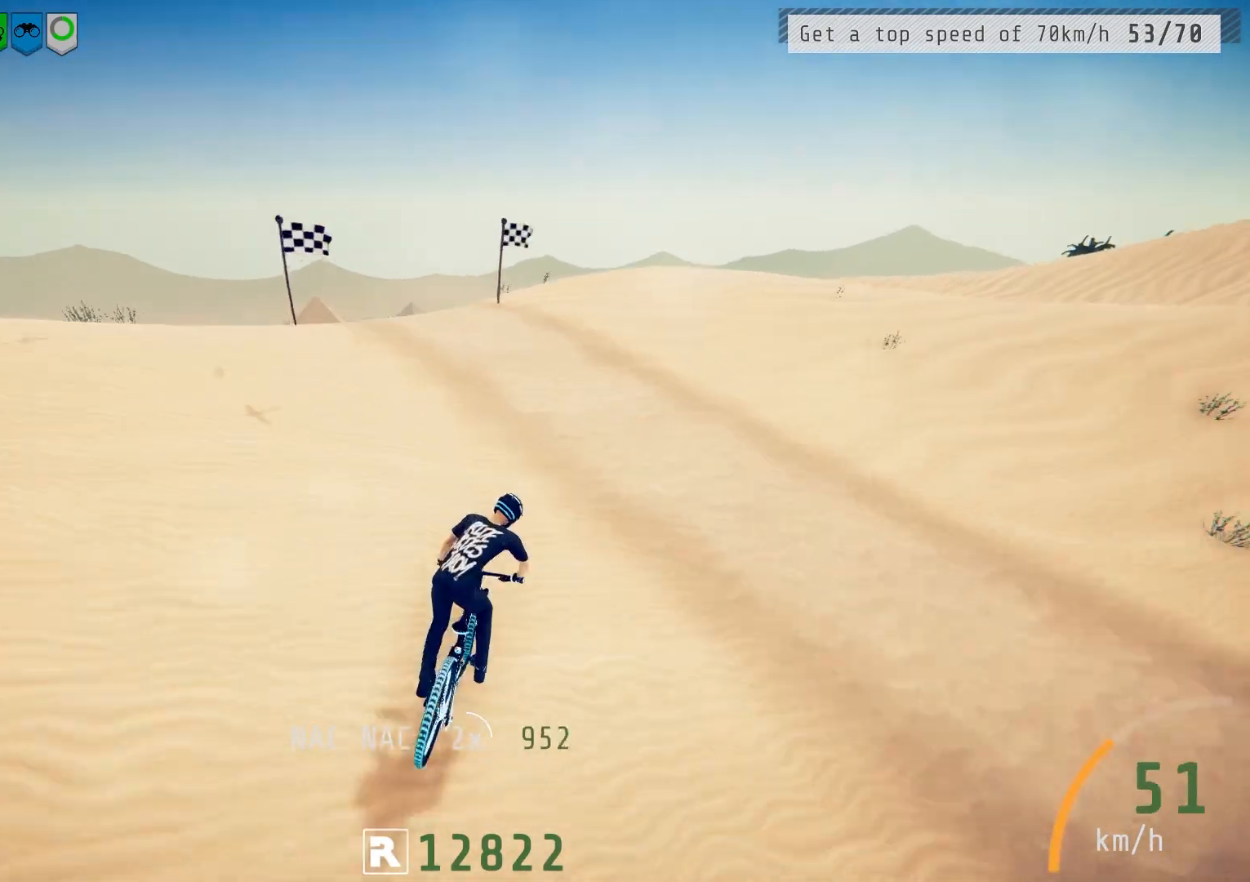
{"buttons": ["R2"], "left_stick": "center", "right_stick": "down", "events": [[33, "left_stick", "left"], [83, "right_stick", "down"], [433, "left_stick", "center"]]}
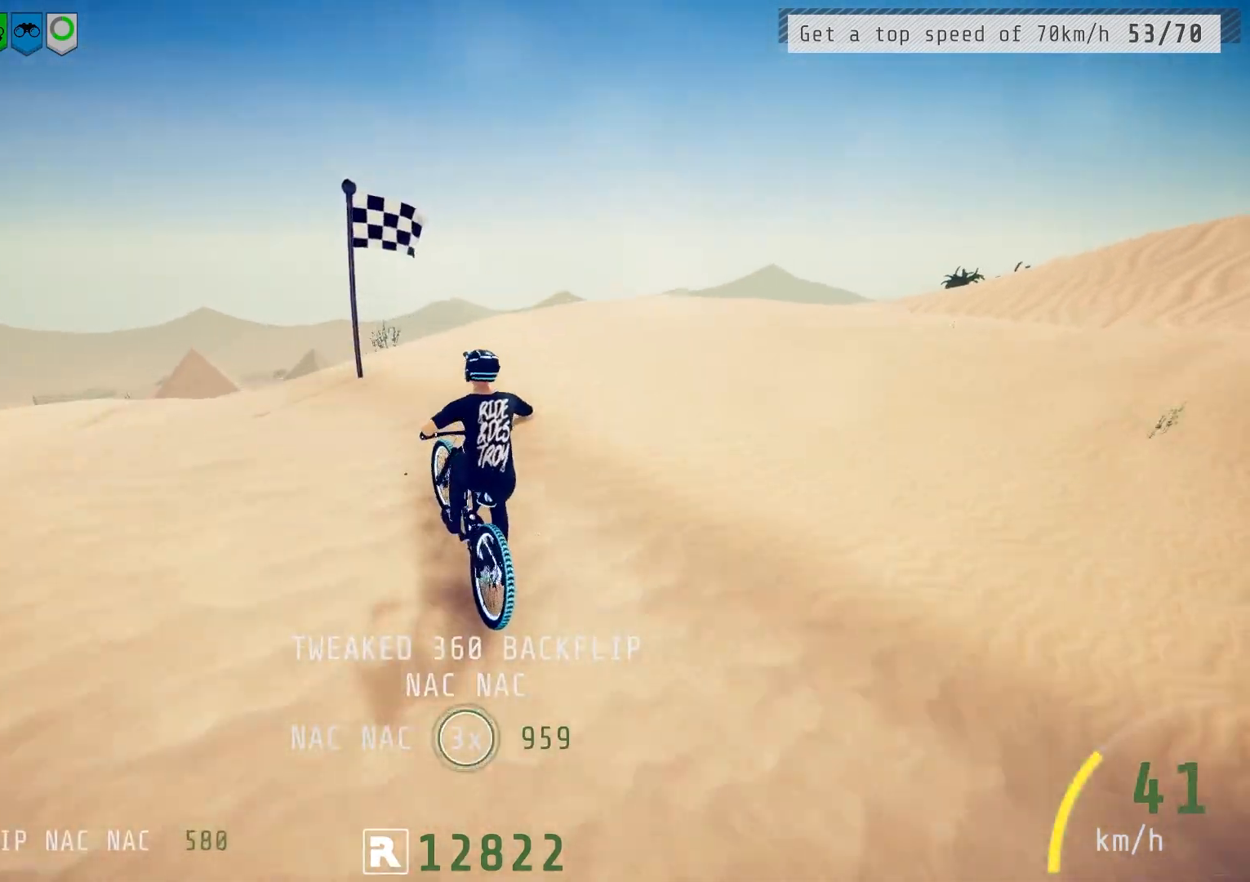
{"buttons": ["R2"], "left_stick": "up", "right_stick": "up", "events": [[383, "left_stick", "up-right"], [400, "right_stick", "up"], [450, "left_stick", "up"]]}
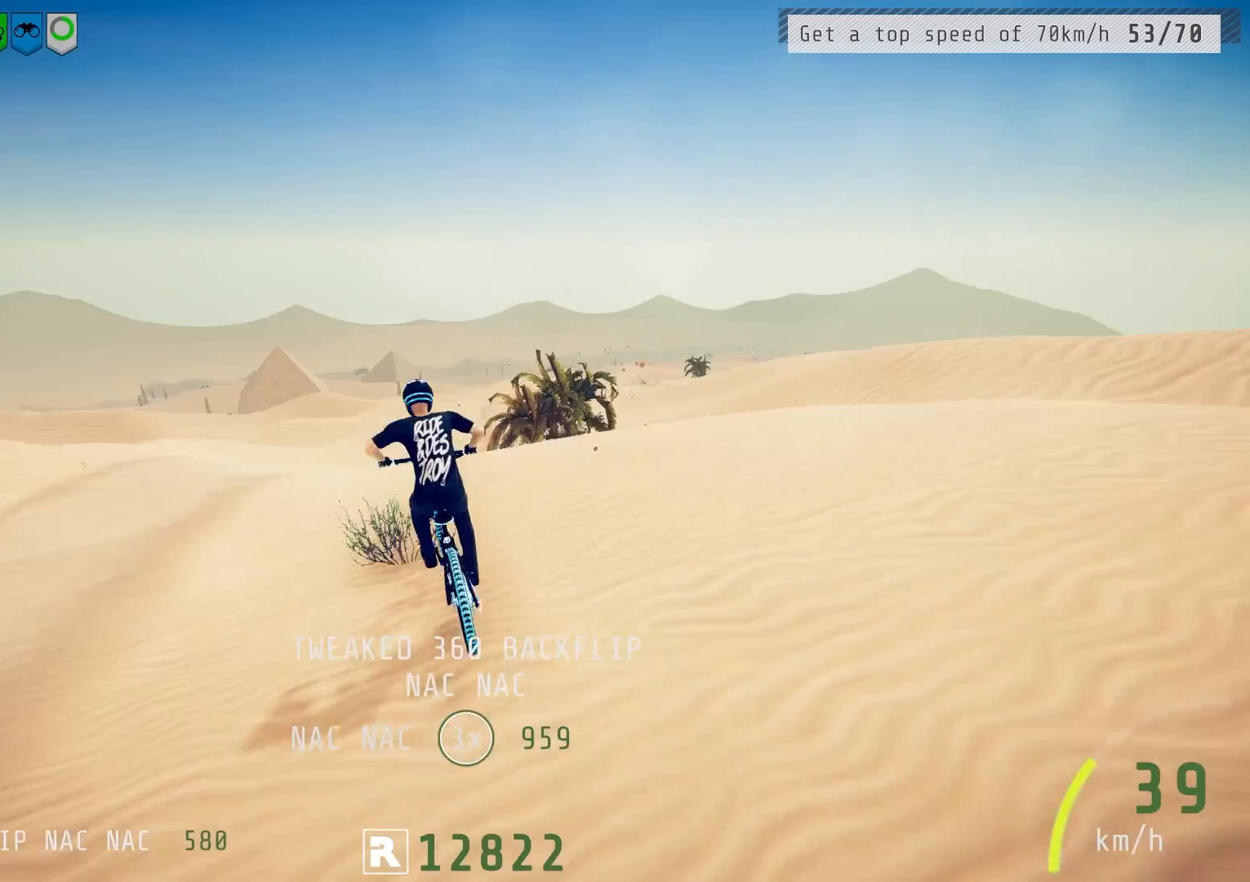
{"buttons": ["L1", "R2"], "left_stick": "up", "right_stick": "down", "events": [[17, "right_stick", "center"], [50, "L1", "down"], [100, "right_stick", "down"]]}
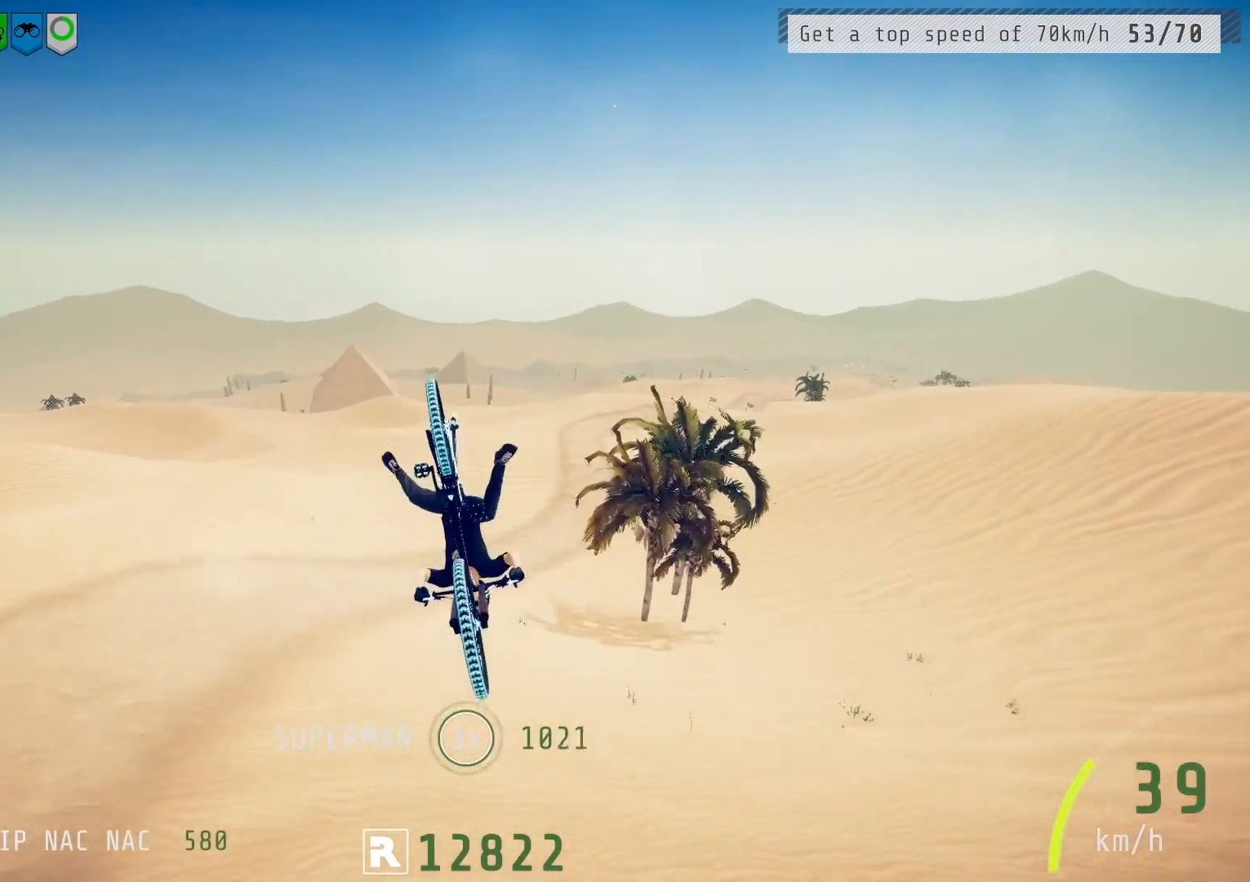
{"buttons": ["R2"], "left_stick": "up", "right_stick": "center", "events": [[417, "L1", "up"], [450, "right_stick", "center"]]}
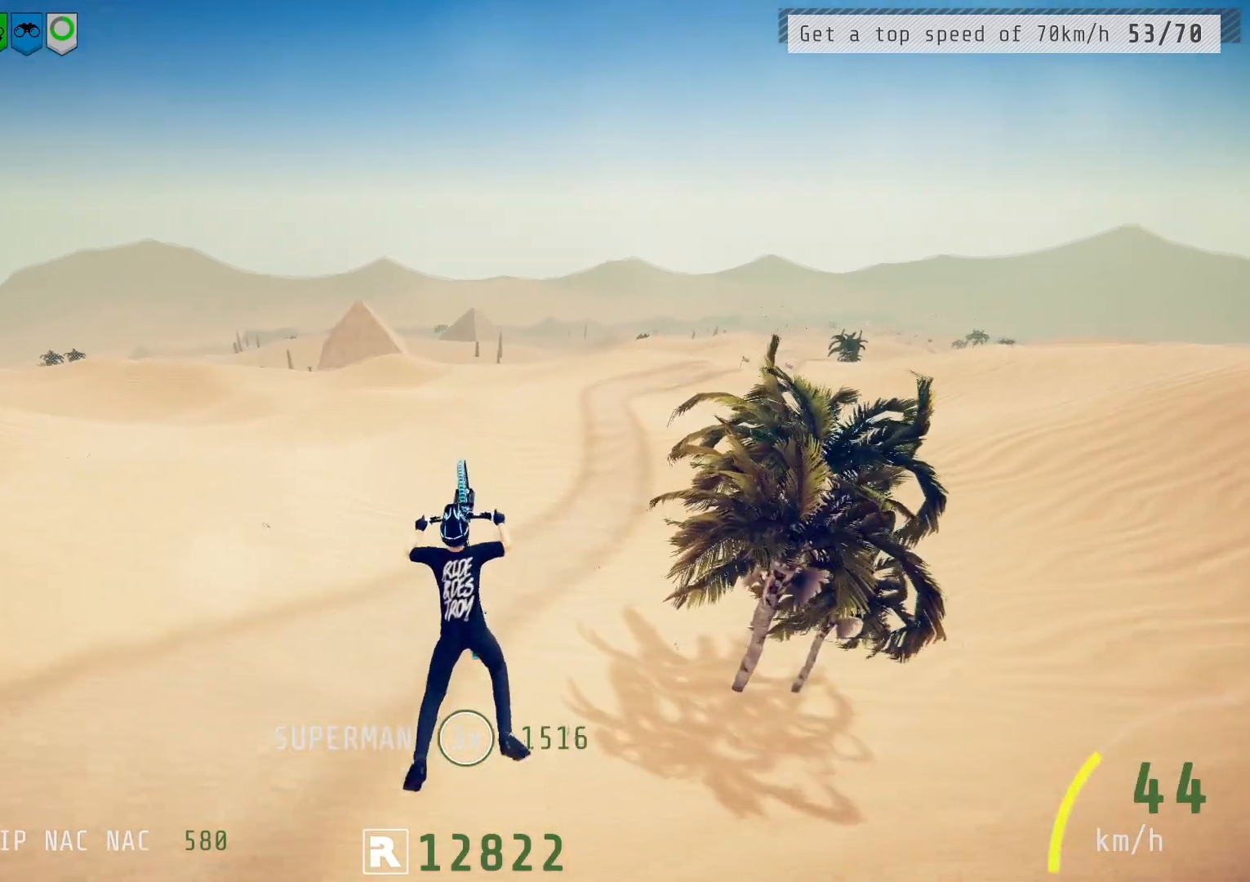
{"buttons": ["R2"], "left_stick": "center", "right_stick": "center", "events": [[17, "left_stick", "center"]]}
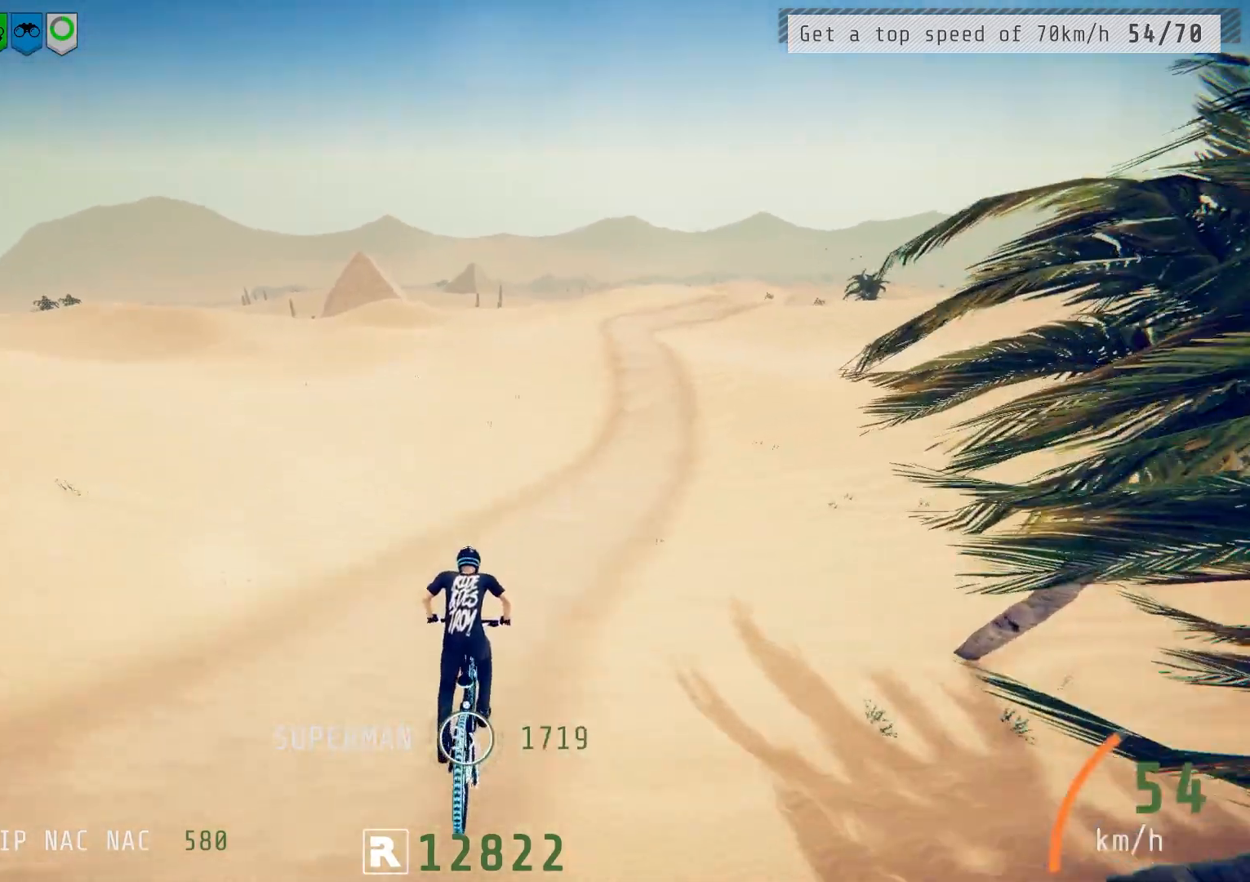
{"buttons": ["R2"], "left_stick": "right", "right_stick": "right", "events": [[217, "left_stick", "right"], [333, "right_stick", "right"]]}
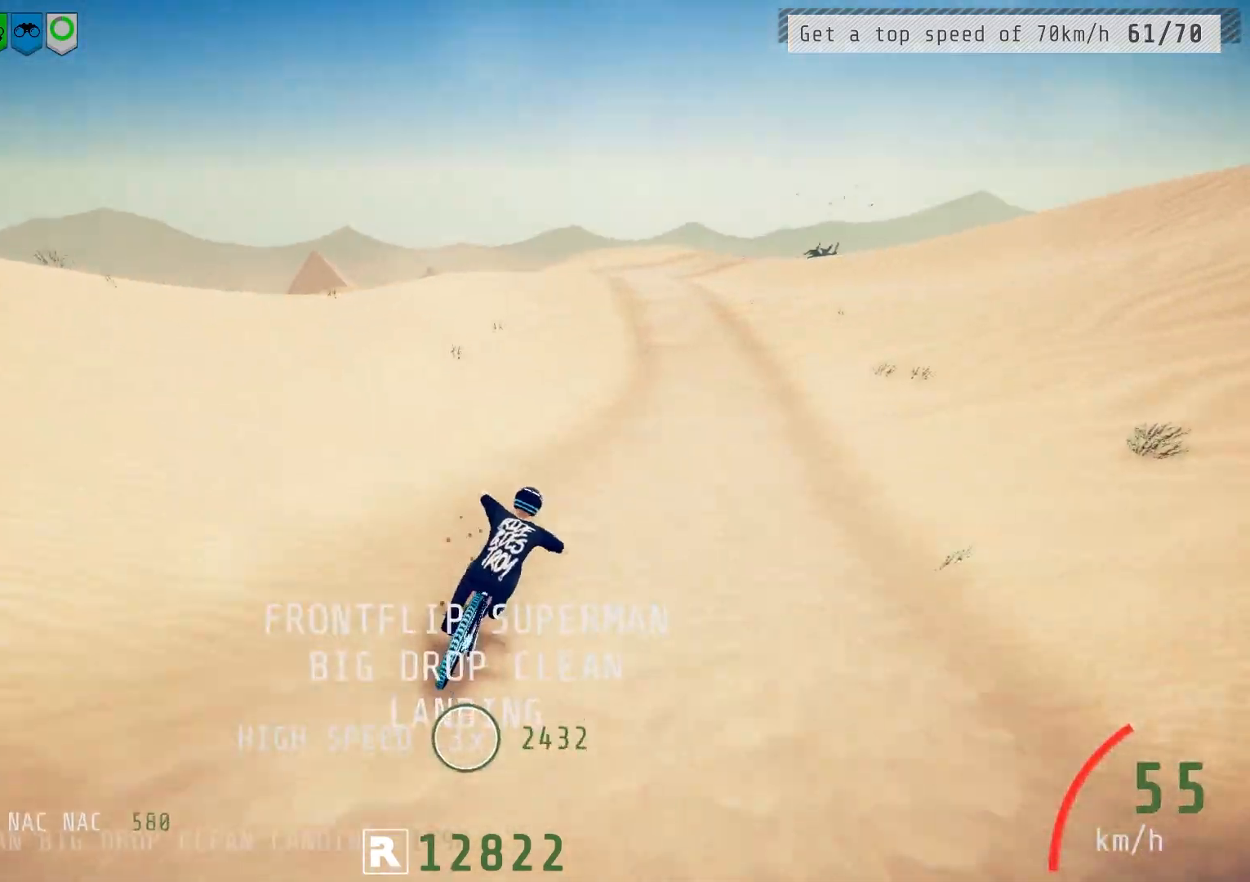
{"buttons": ["R2"], "left_stick": "left", "right_stick": "center", "events": [[167, "left_stick", "center"], [267, "right_stick", "center"], [450, "left_stick", "left"]]}
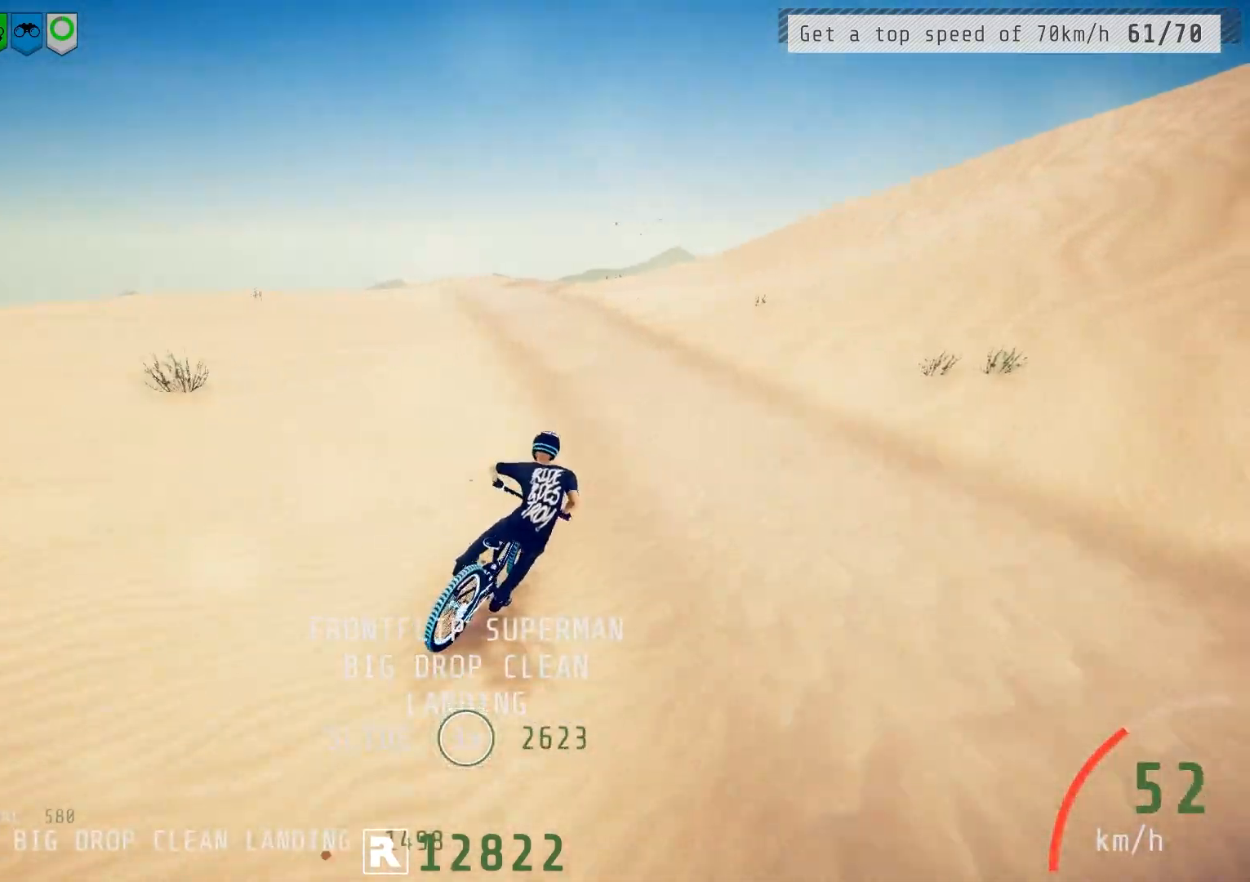
{"buttons": ["R2"], "left_stick": "left", "right_stick": "down", "events": [[33, "right_stick", "down"], [117, "left_stick", "center"], [183, "left_stick", "left"], [300, "left_stick", "center"], [417, "left_stick", "left"]]}
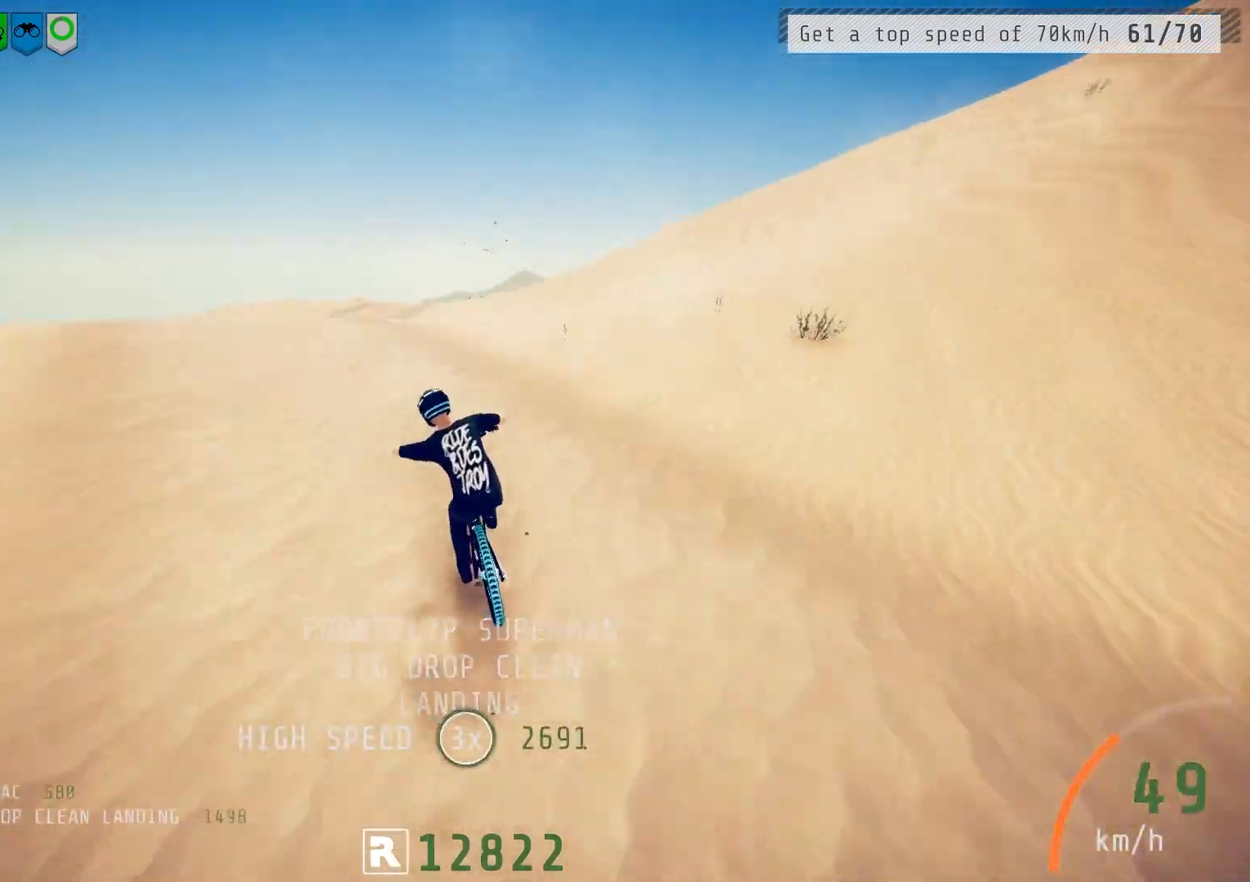
{"buttons": ["L1", "R2"], "left_stick": "up-right", "right_stick": "up", "events": [[67, "left_stick", "up-right"], [67, "right_stick", "up"], [167, "right_stick", "center"], [183, "L1", "down"], [267, "right_stick", "up"]]}
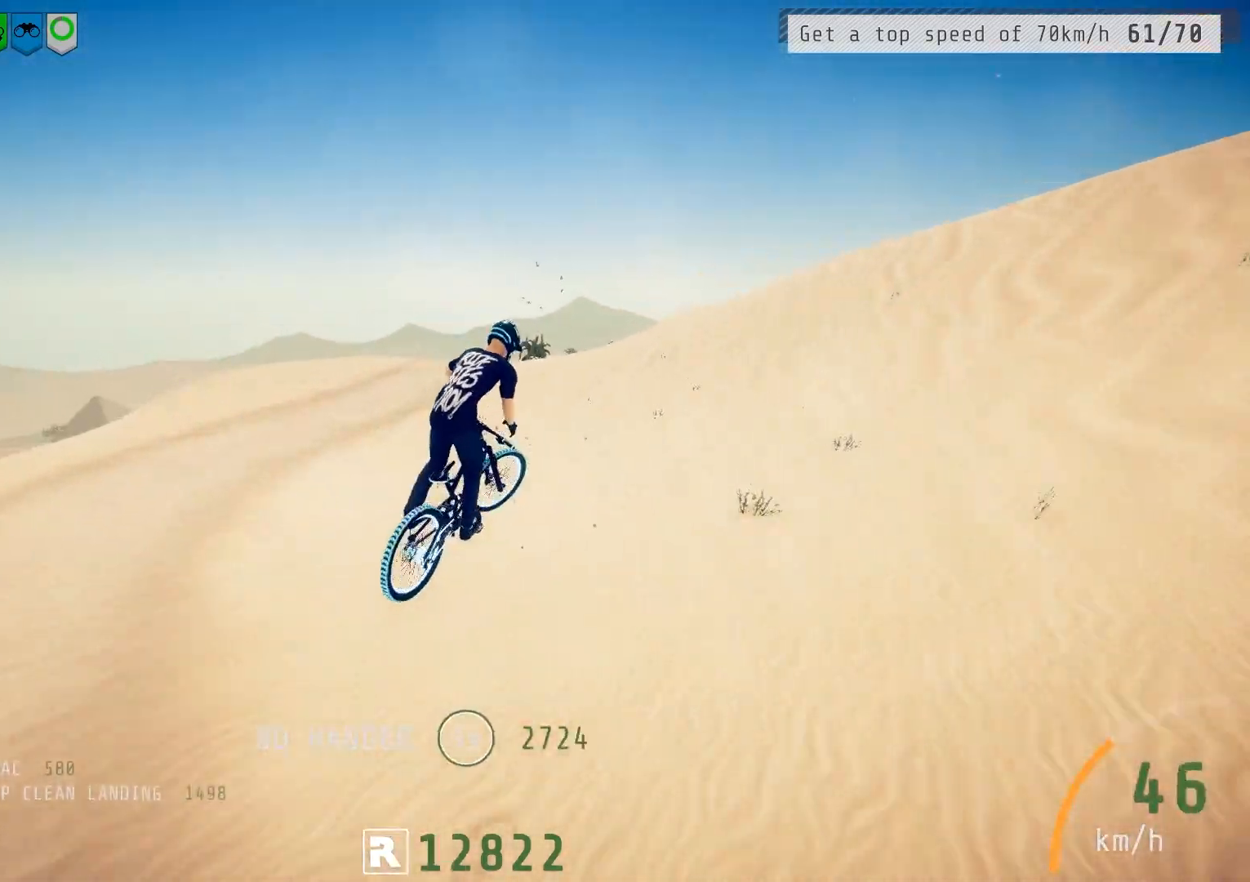
{"buttons": ["R2"], "left_stick": "up-right", "right_stick": "down", "events": [[50, "right_stick", "center"], [350, "L1", "up"], [417, "right_stick", "down"]]}
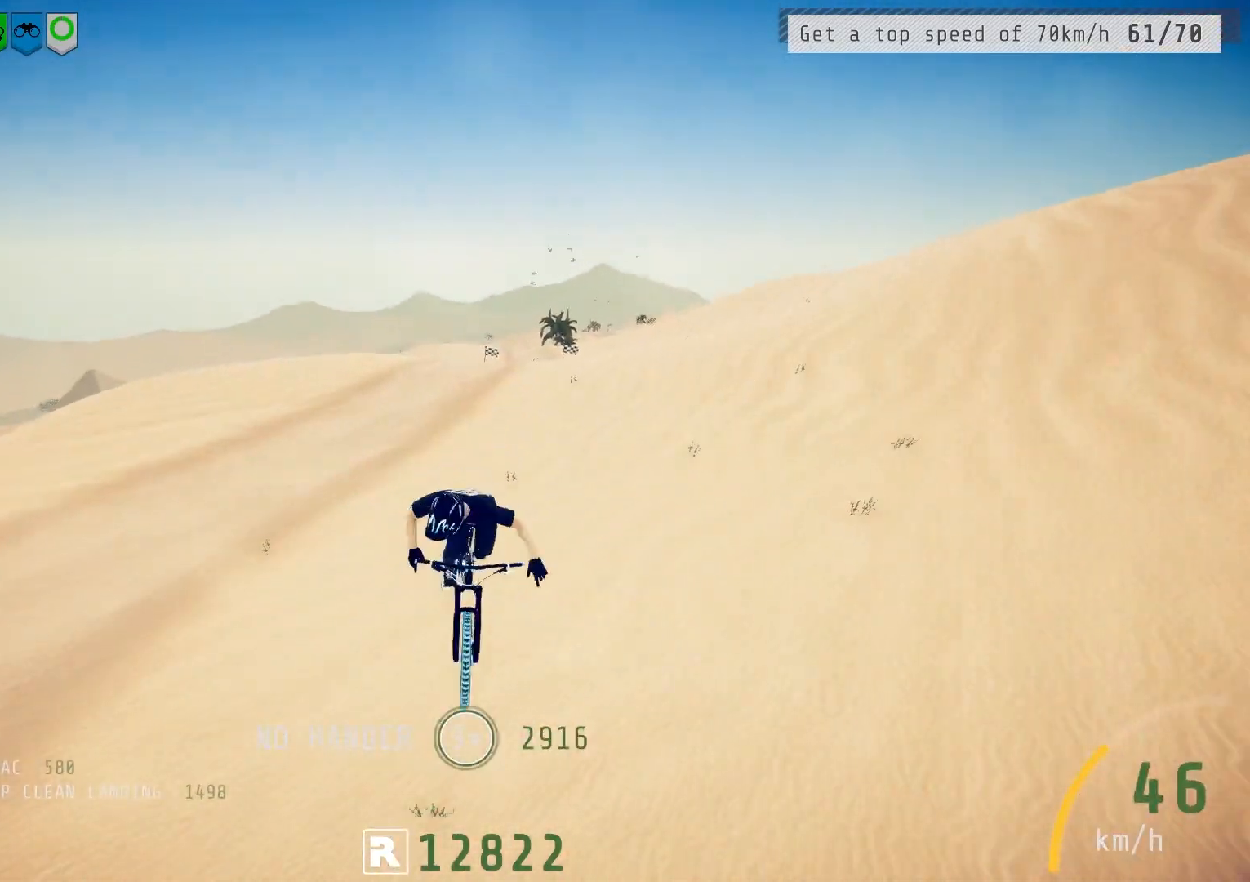
{"buttons": ["R2"], "left_stick": "center", "right_stick": "down", "events": [[217, "left_stick", "center"], [367, "left_stick", "up-right"], [483, "left_stick", "center"]]}
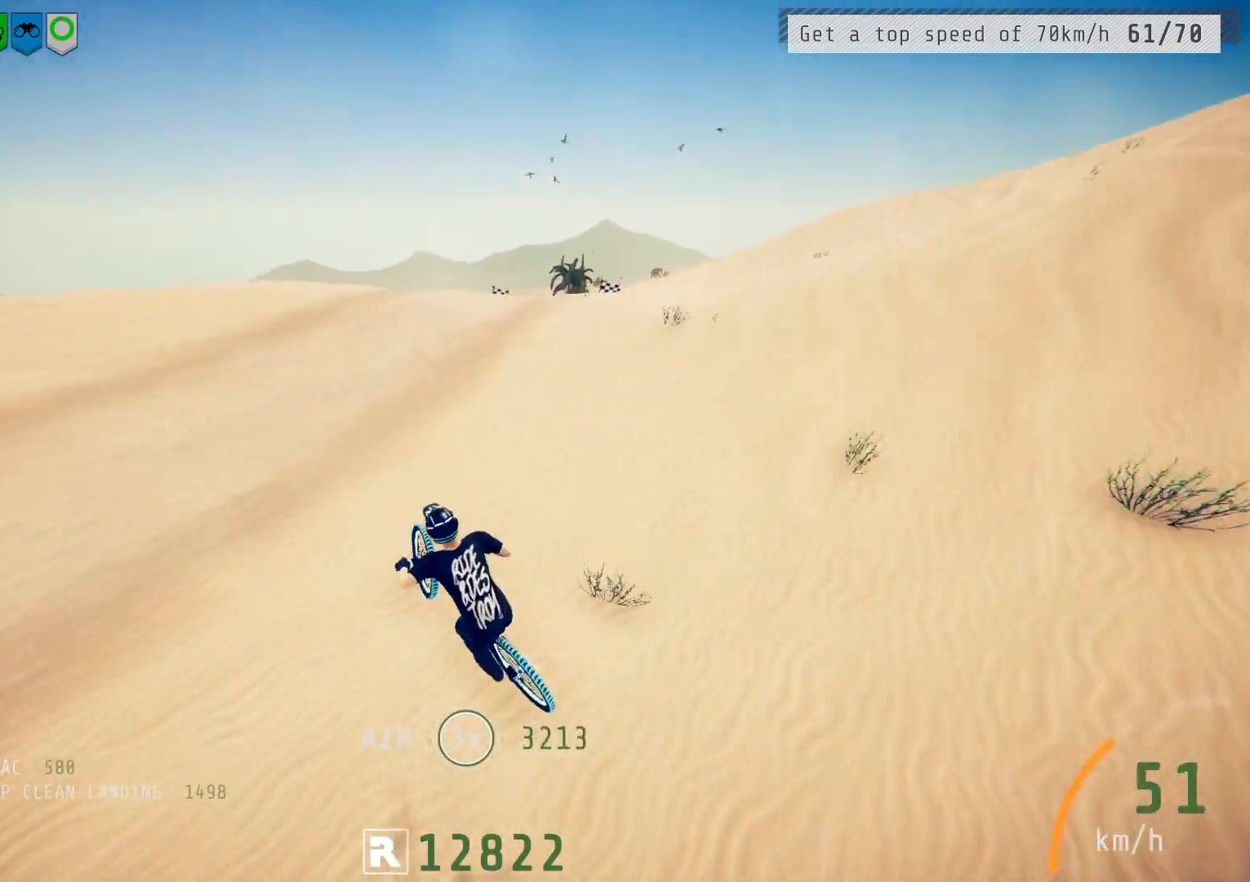
{"buttons": ["R2"], "left_stick": "down-right", "right_stick": "up", "events": [[67, "left_stick", "up-right"], [150, "left_stick", "right"], [433, "left_stick", "down-right"], [450, "right_stick", "up"]]}
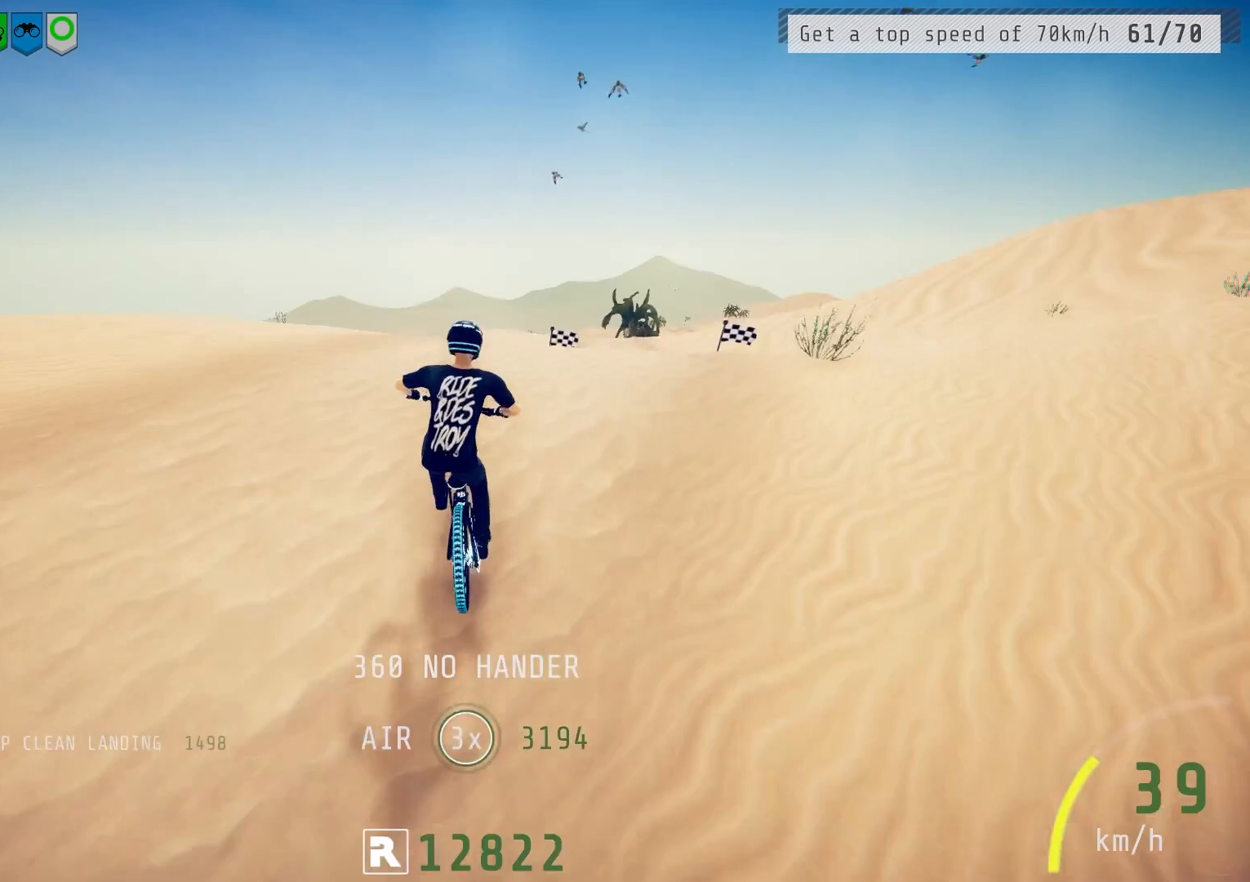
{"buttons": ["L1", "R2"], "left_stick": "down-left", "right_stick": "up-left", "events": [[33, "left_stick", "down-left"], [50, "right_stick", "center"], [83, "L1", "down"], [150, "right_stick", "up-left"]]}